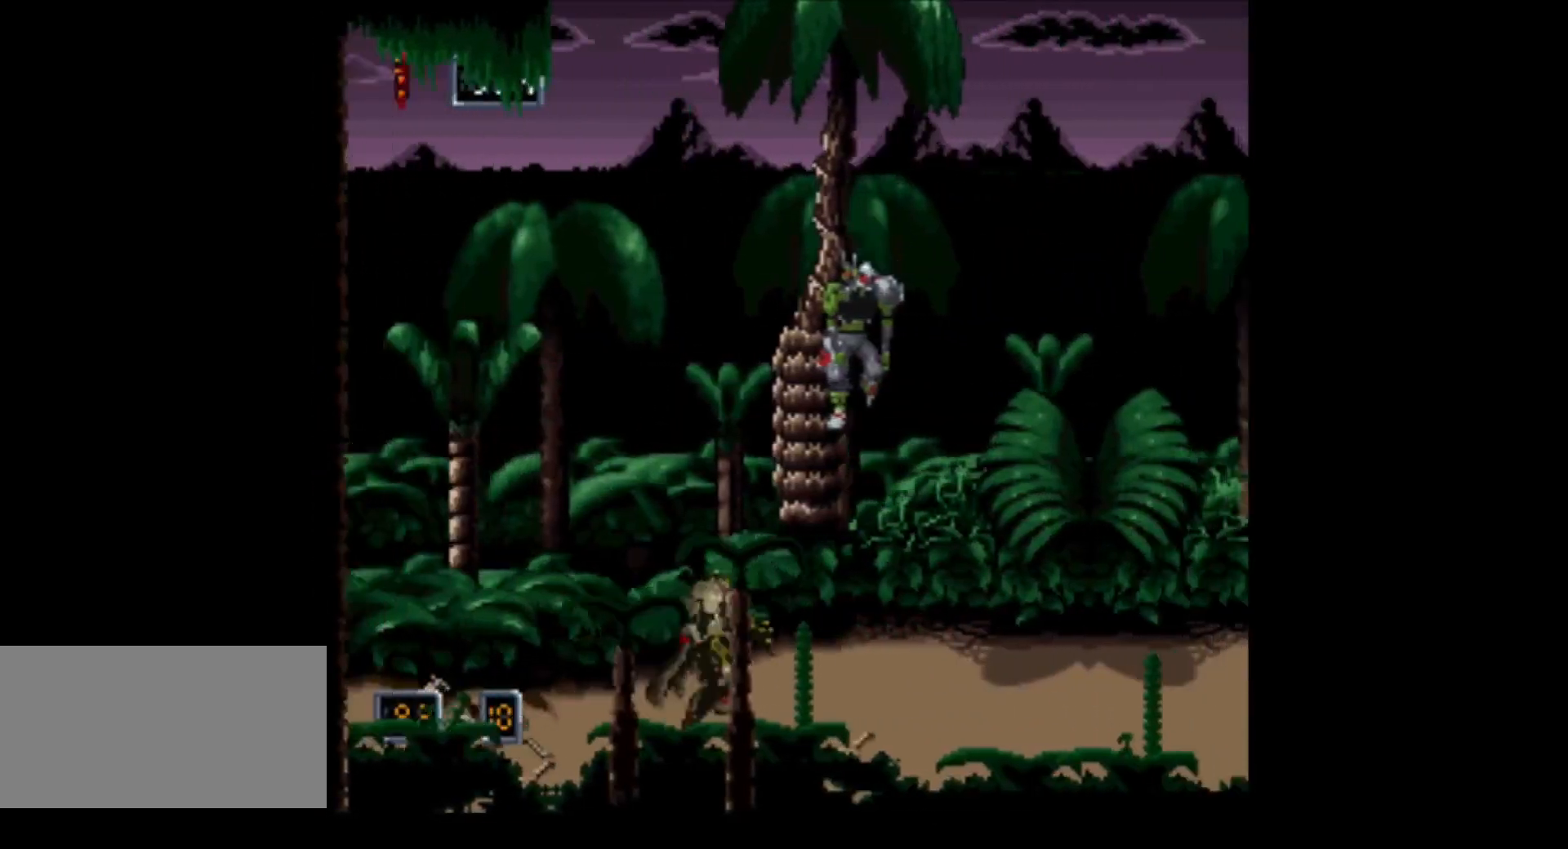
Gameplay with a controller (Nintendo layout); each line is a JSON object with the inputs held at the frame after it. "events" lists button and stick changes between this image and that frame as [ms after this image, input, new state], when the widget could be followed in between. Not read: L3 R3.
{"buttons": ["DPAD_RIGHT"], "events": []}
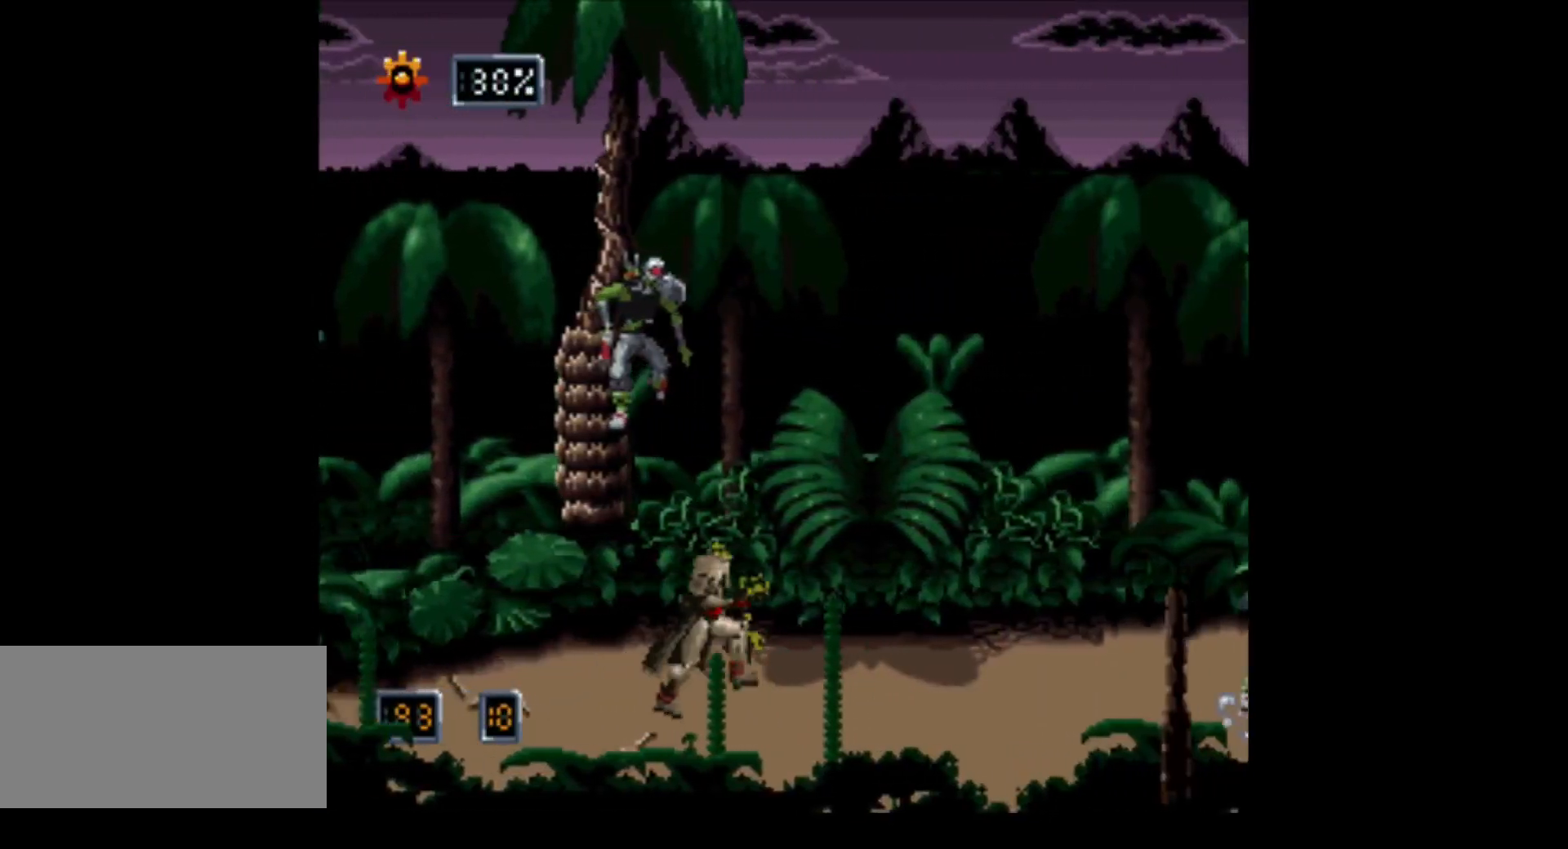
{"buttons": ["A"], "events": [[467, "A", "down"], [467, "DPAD_RIGHT", "up"]]}
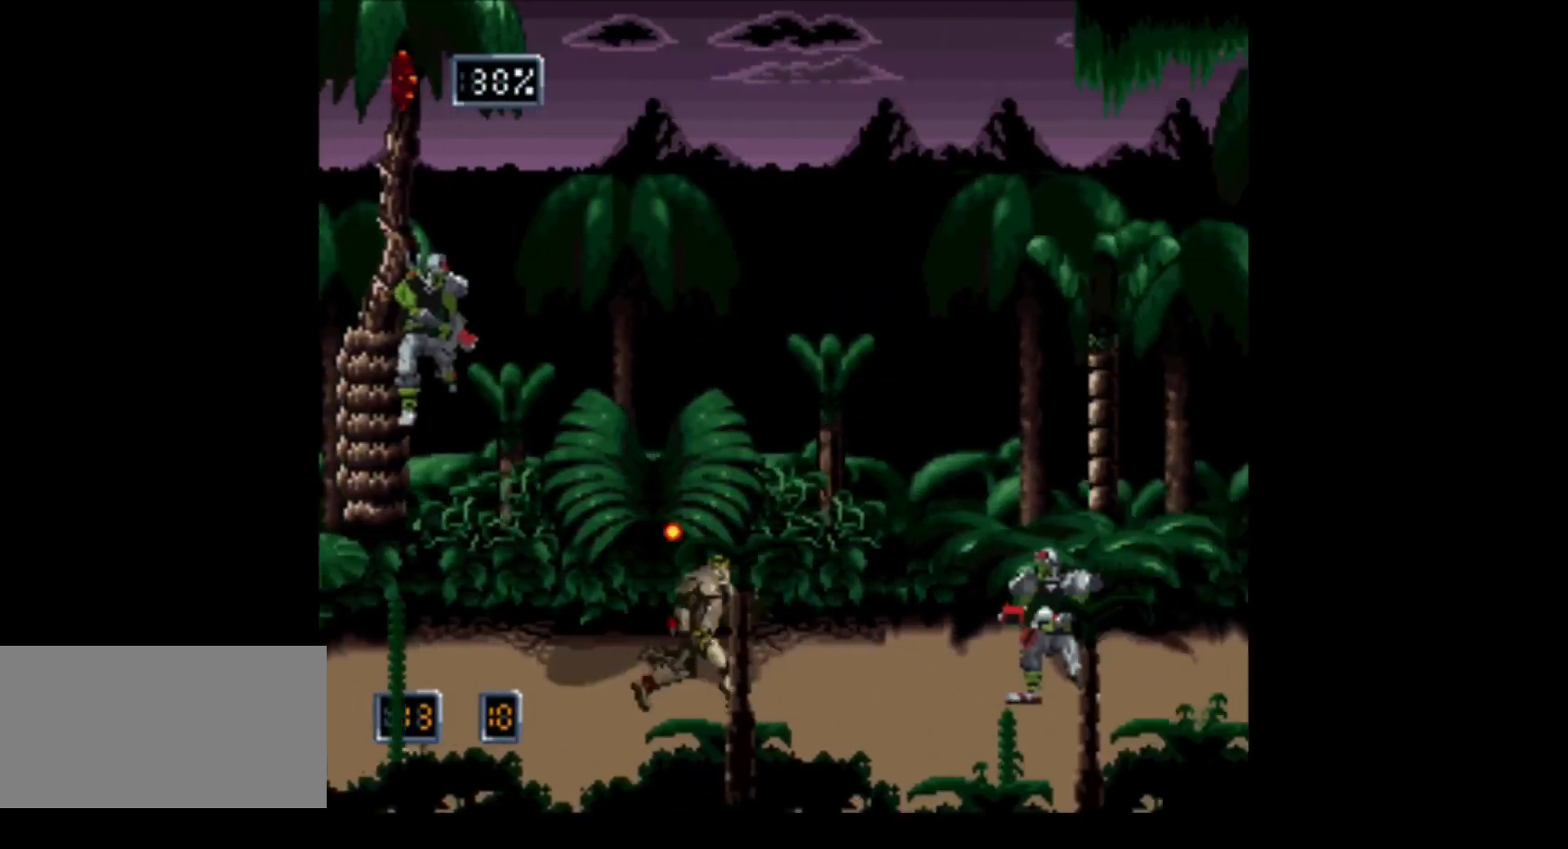
{"buttons": ["A"], "events": []}
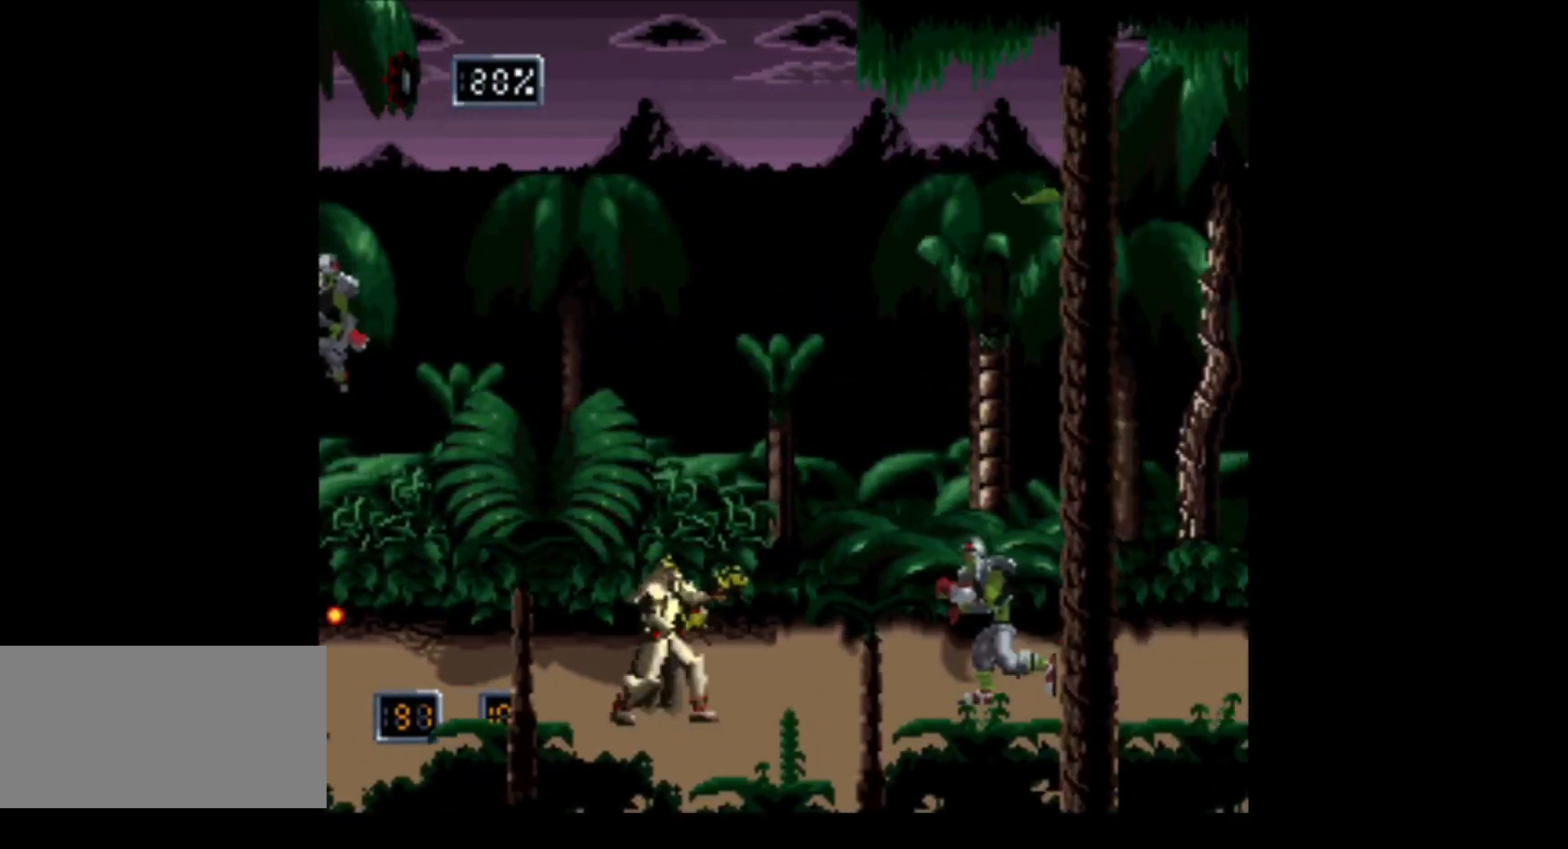
{"buttons": ["A", "DPAD_RIGHT"], "events": [[100, "DPAD_RIGHT", "down"]]}
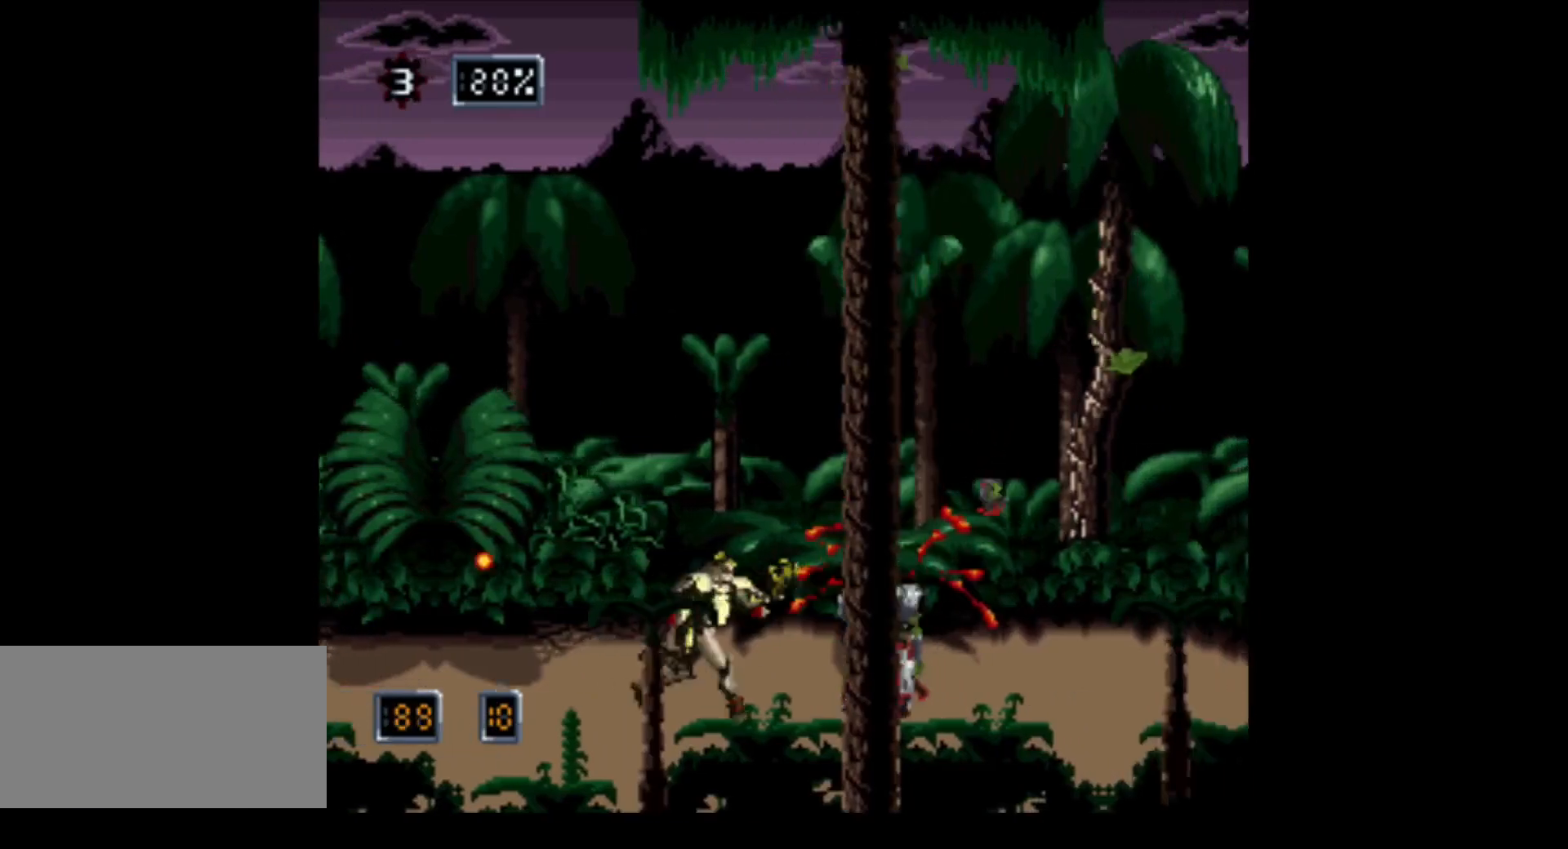
{"buttons": ["DPAD_RIGHT"], "events": [[350, "A", "up"]]}
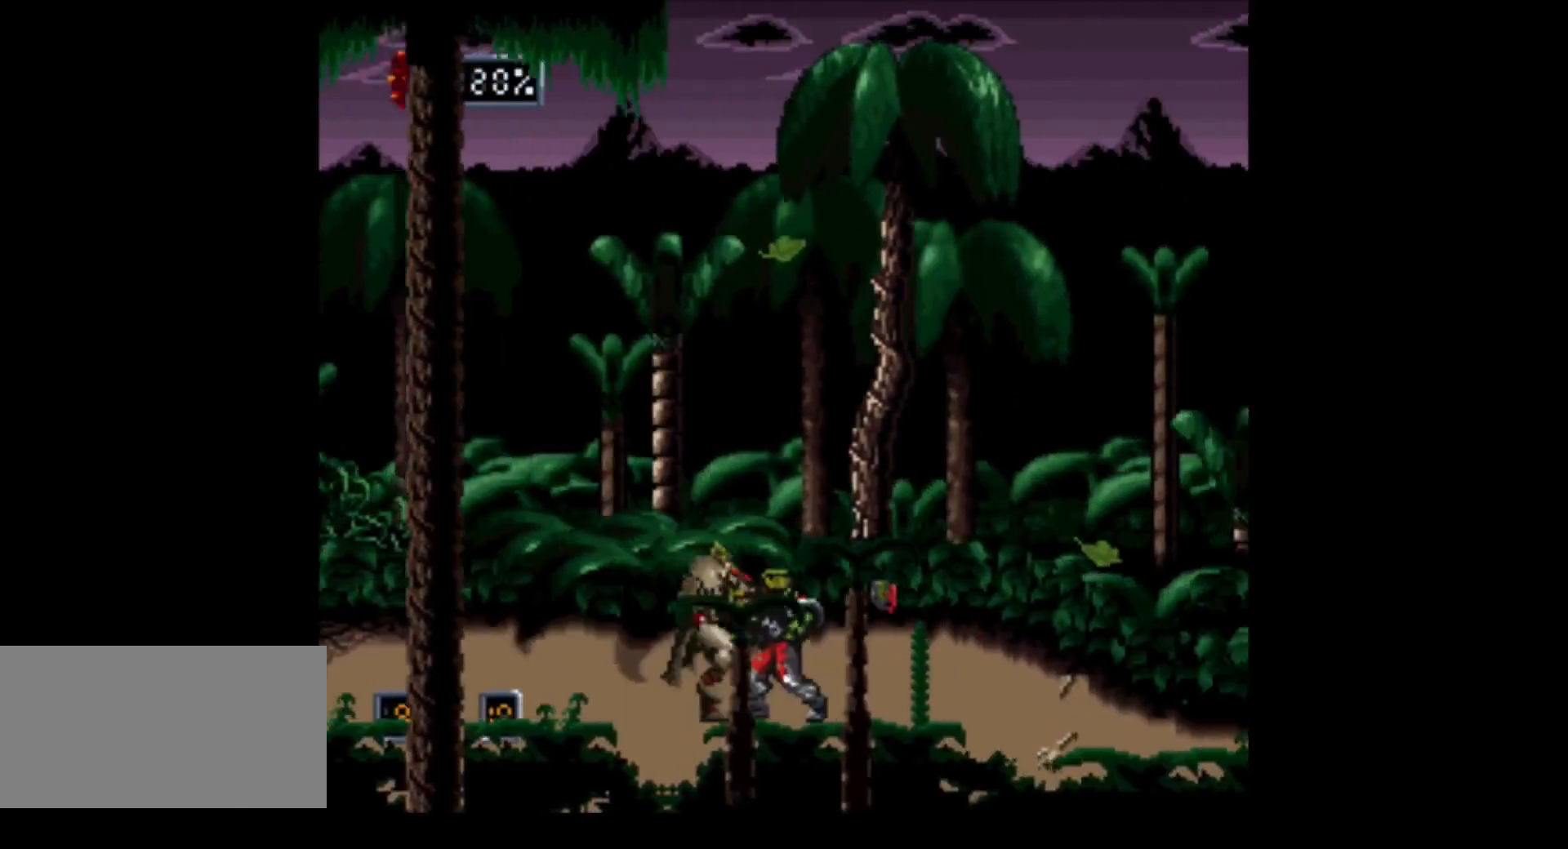
{"buttons": ["DPAD_RIGHT"], "events": []}
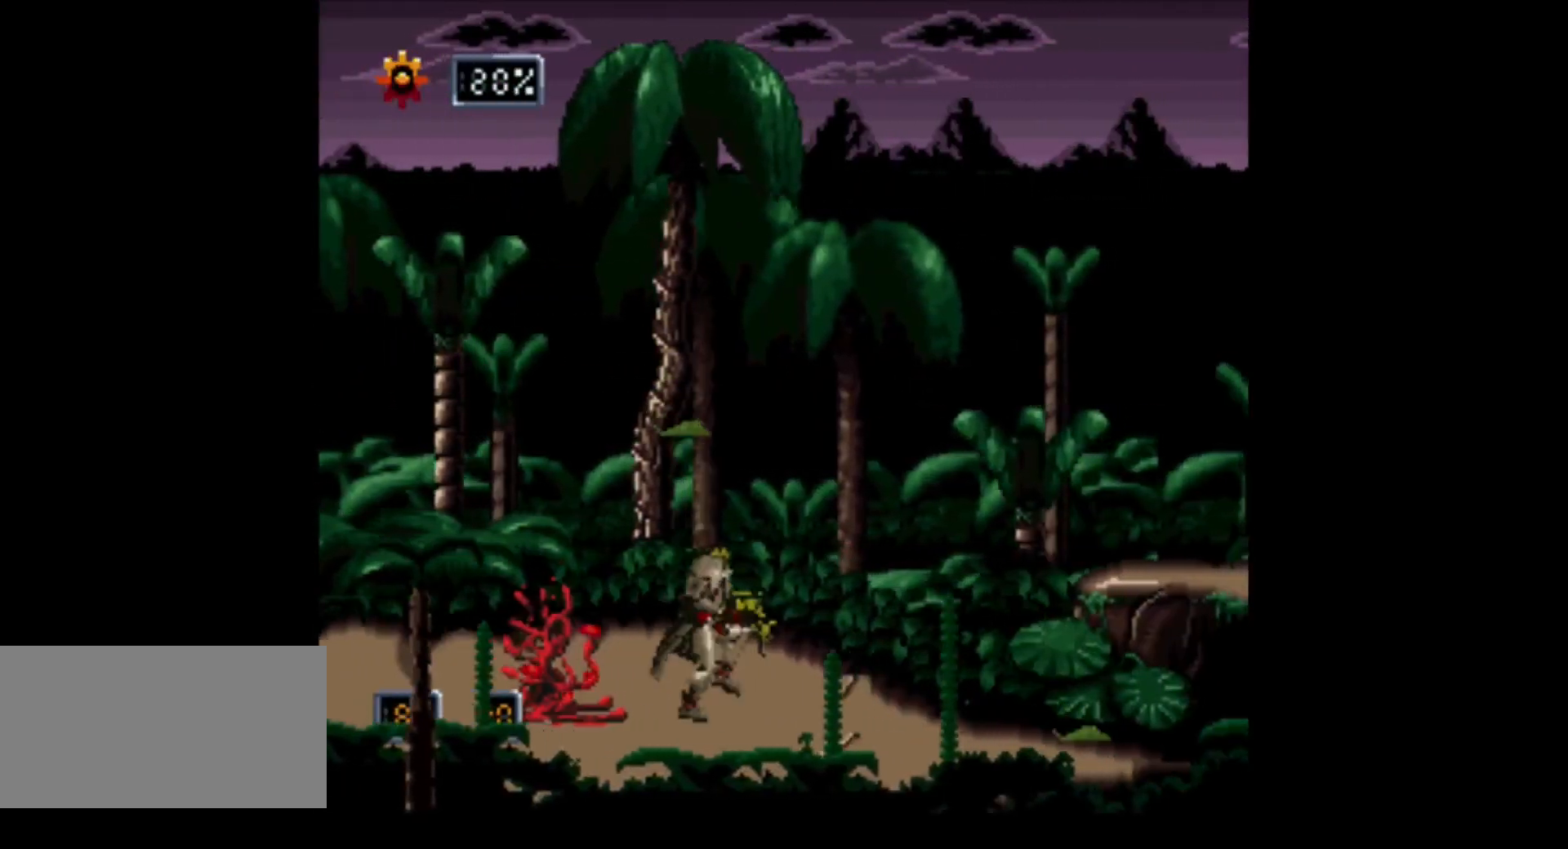
{"buttons": [], "events": [[100, "DPAD_RIGHT", "up"], [167, "DPAD_LEFT", "down"], [450, "DPAD_LEFT", "up"]]}
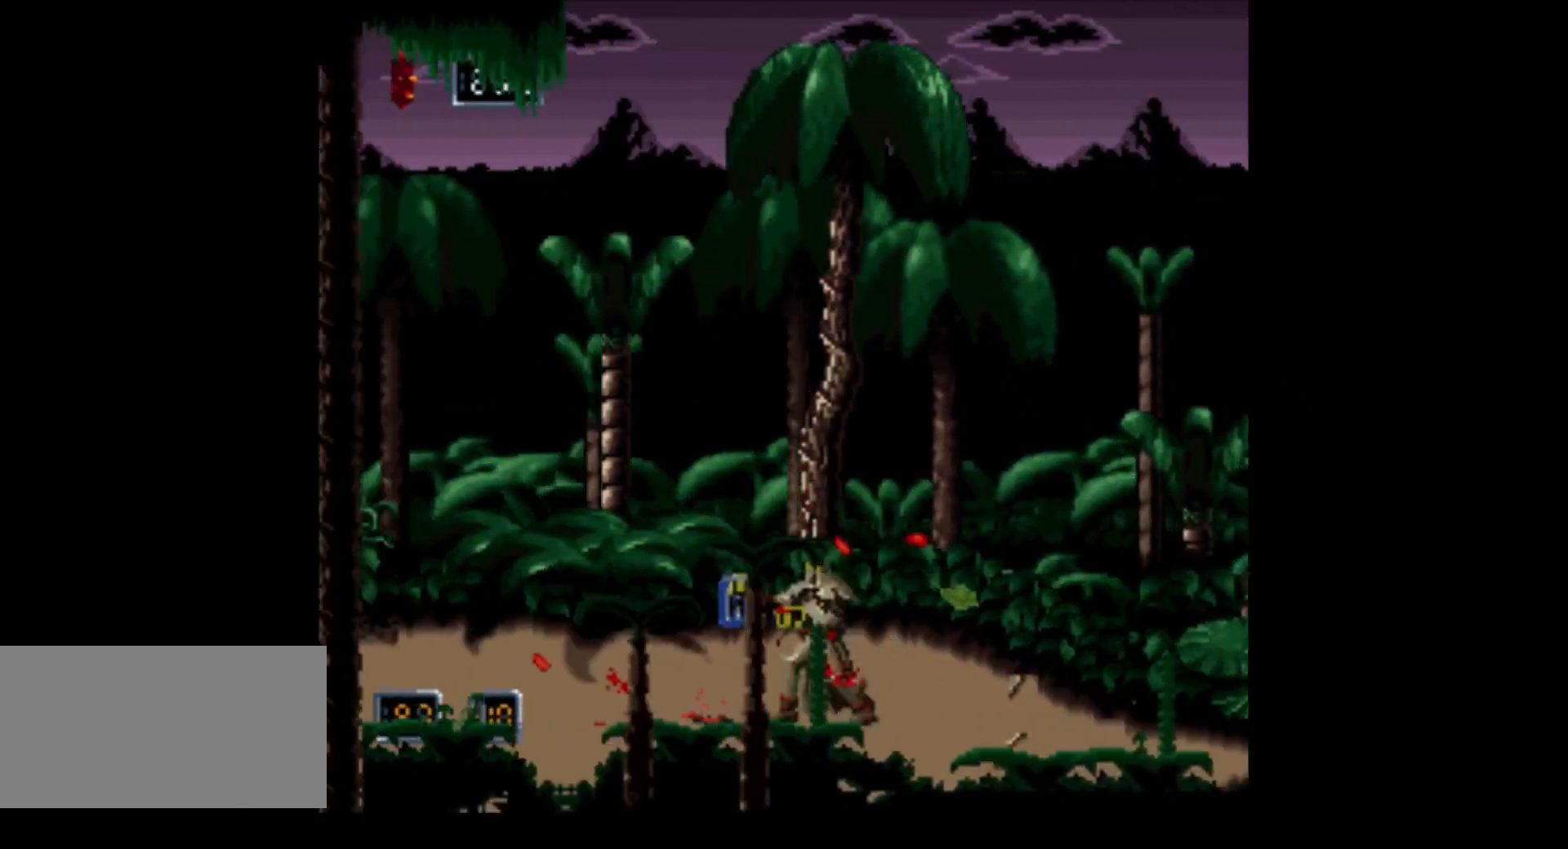
{"buttons": ["Y", "DPAD_RIGHT"], "events": [[67, "DPAD_RIGHT", "down"], [367, "Y", "down"]]}
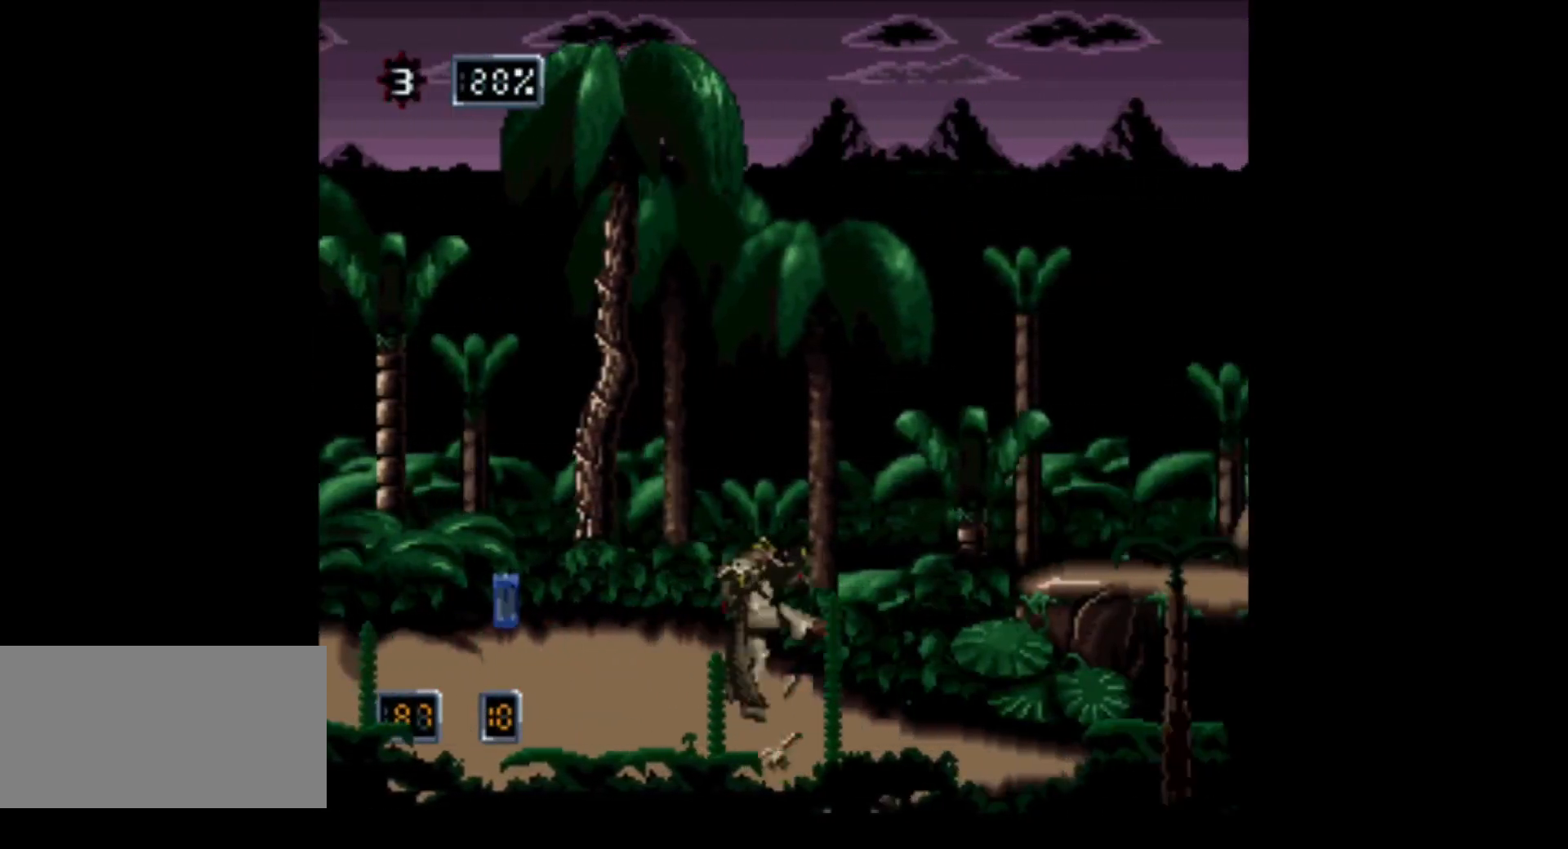
{"buttons": ["DPAD_DOWN"], "events": [[133, "Y", "up"], [500, "DPAD_DOWN", "down"], [500, "DPAD_RIGHT", "up"]]}
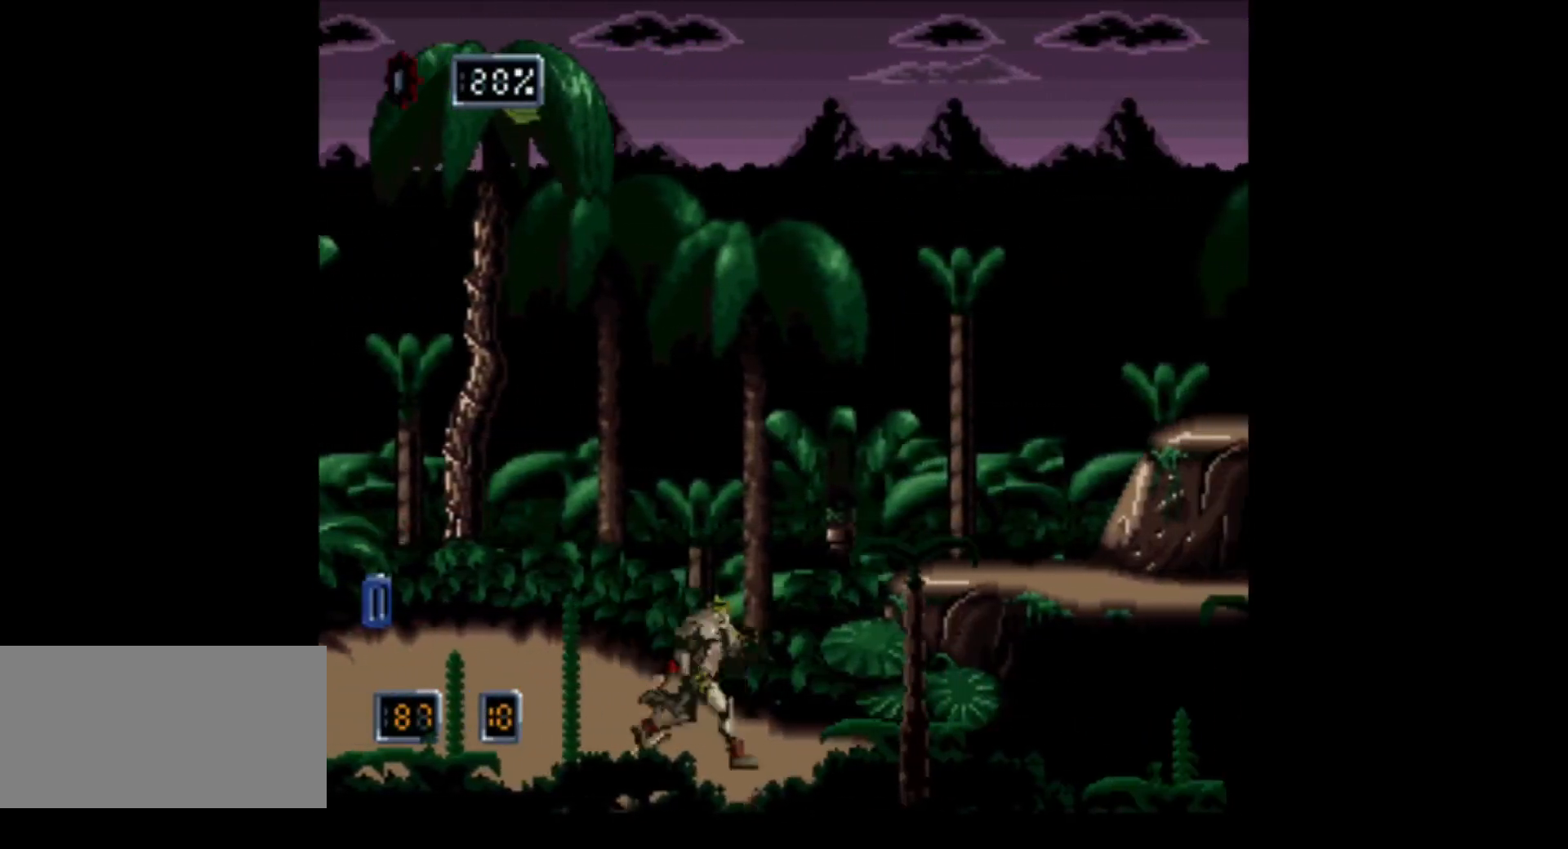
{"buttons": ["DPAD_LEFT"], "events": [[33, "DPAD_DOWN", "up"], [33, "DPAD_LEFT", "down"]]}
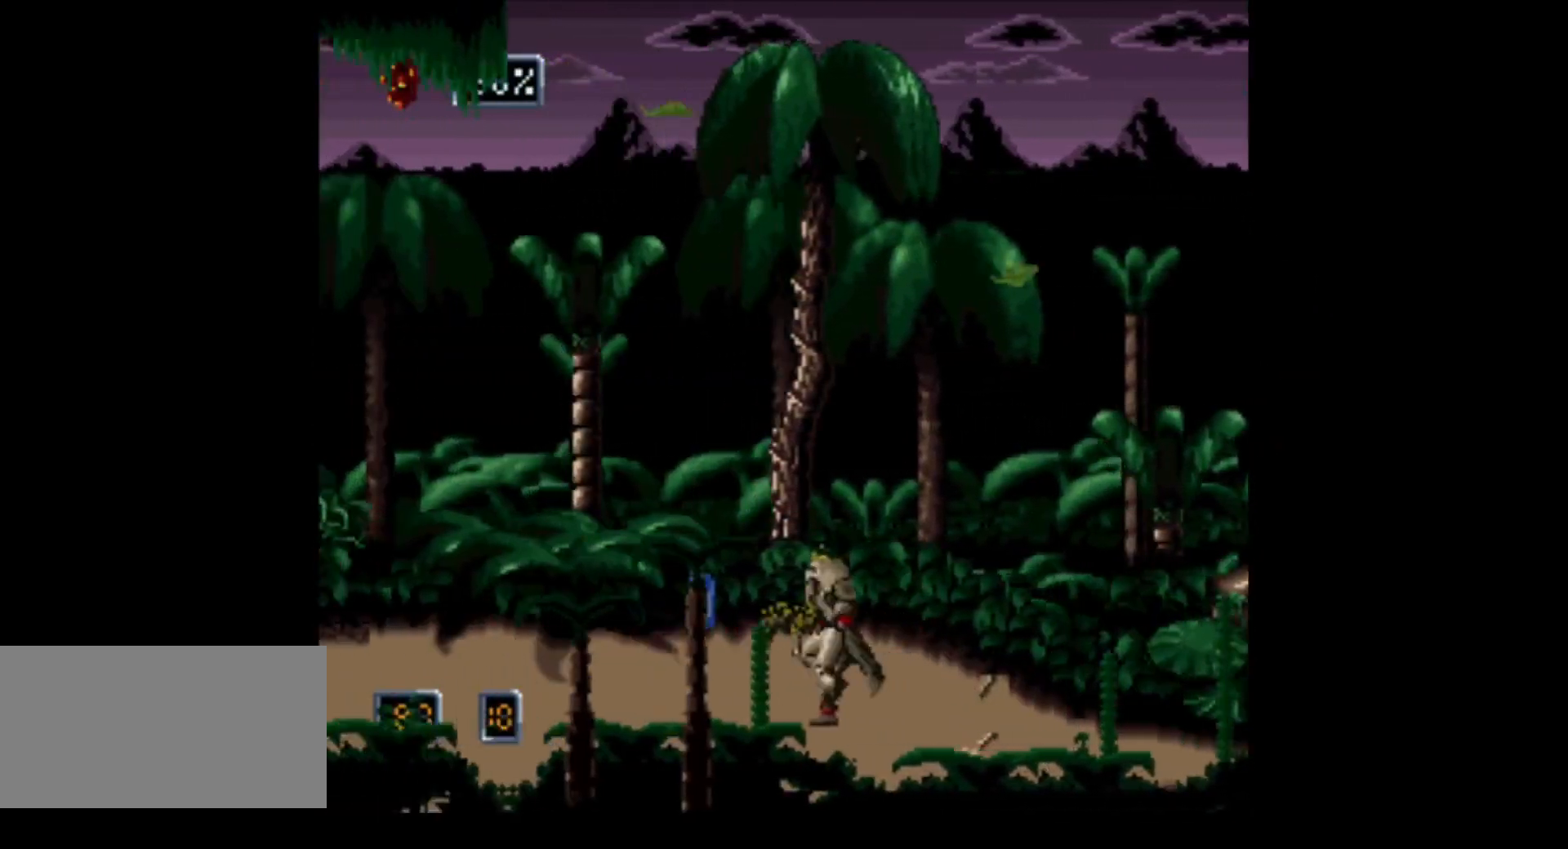
{"buttons": ["DPAD_RIGHT"], "events": [[283, "DPAD_LEFT", "up"], [317, "DPAD_RIGHT", "down"]]}
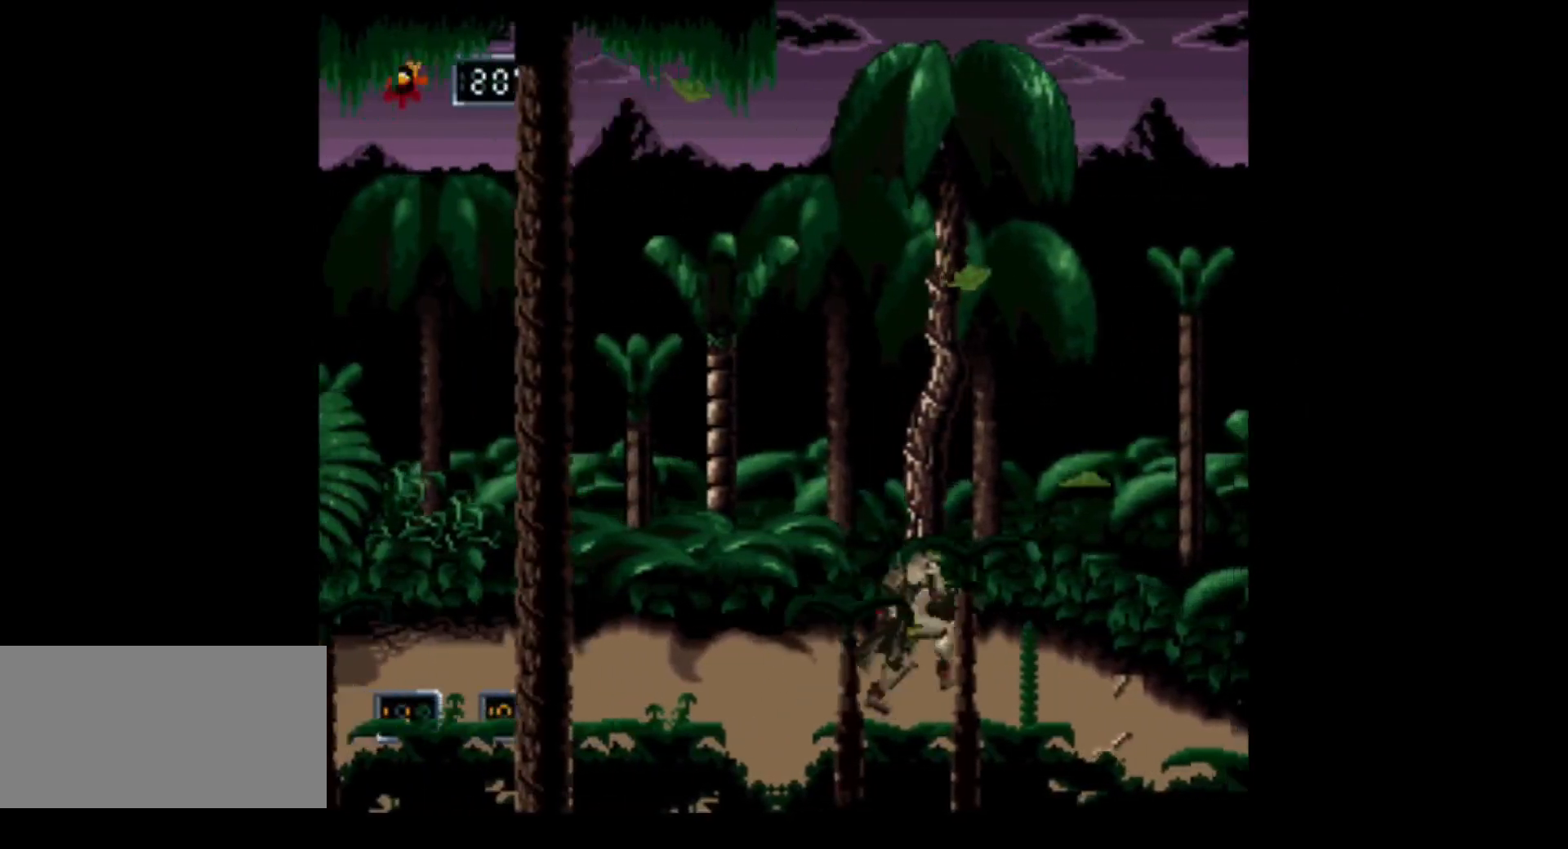
{"buttons": ["DPAD_RIGHT"], "events": []}
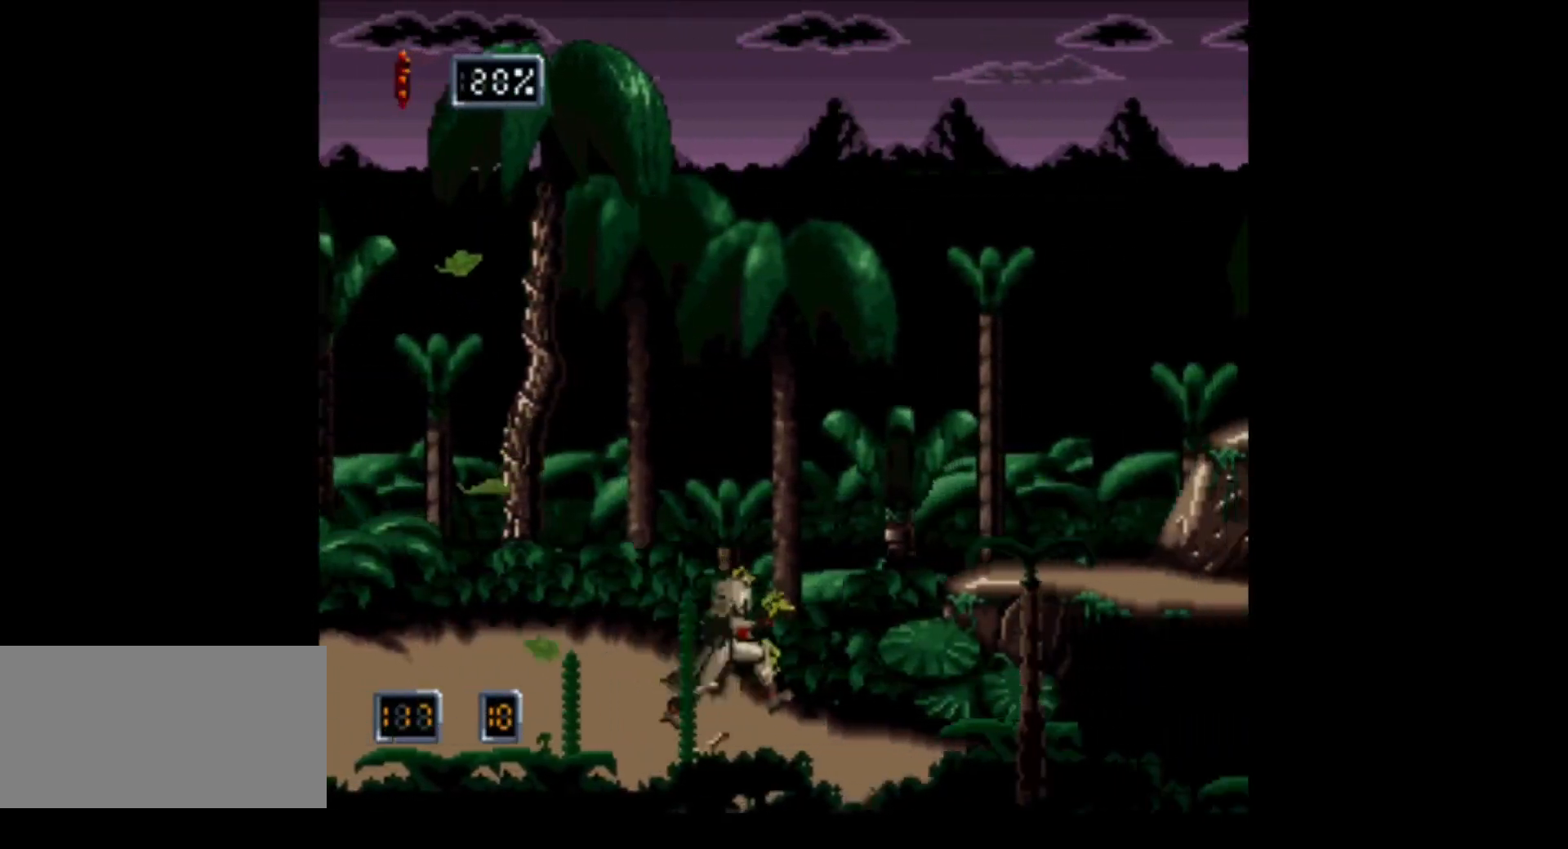
{"buttons": ["B", "DPAD_RIGHT"], "events": [[500, "B", "down"]]}
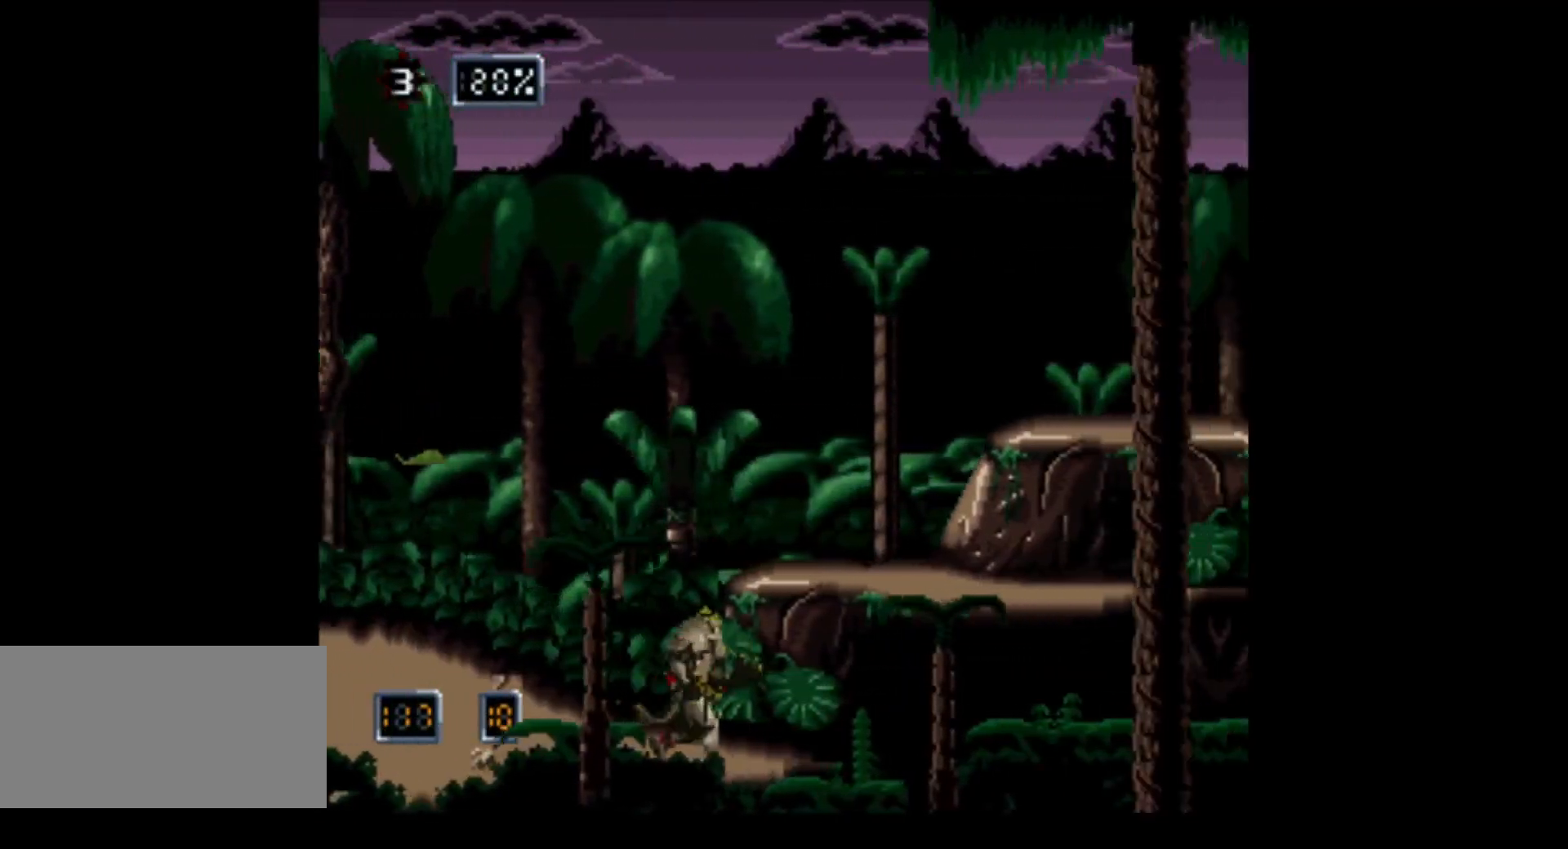
{"buttons": ["DPAD_RIGHT"], "events": [[467, "B", "up"]]}
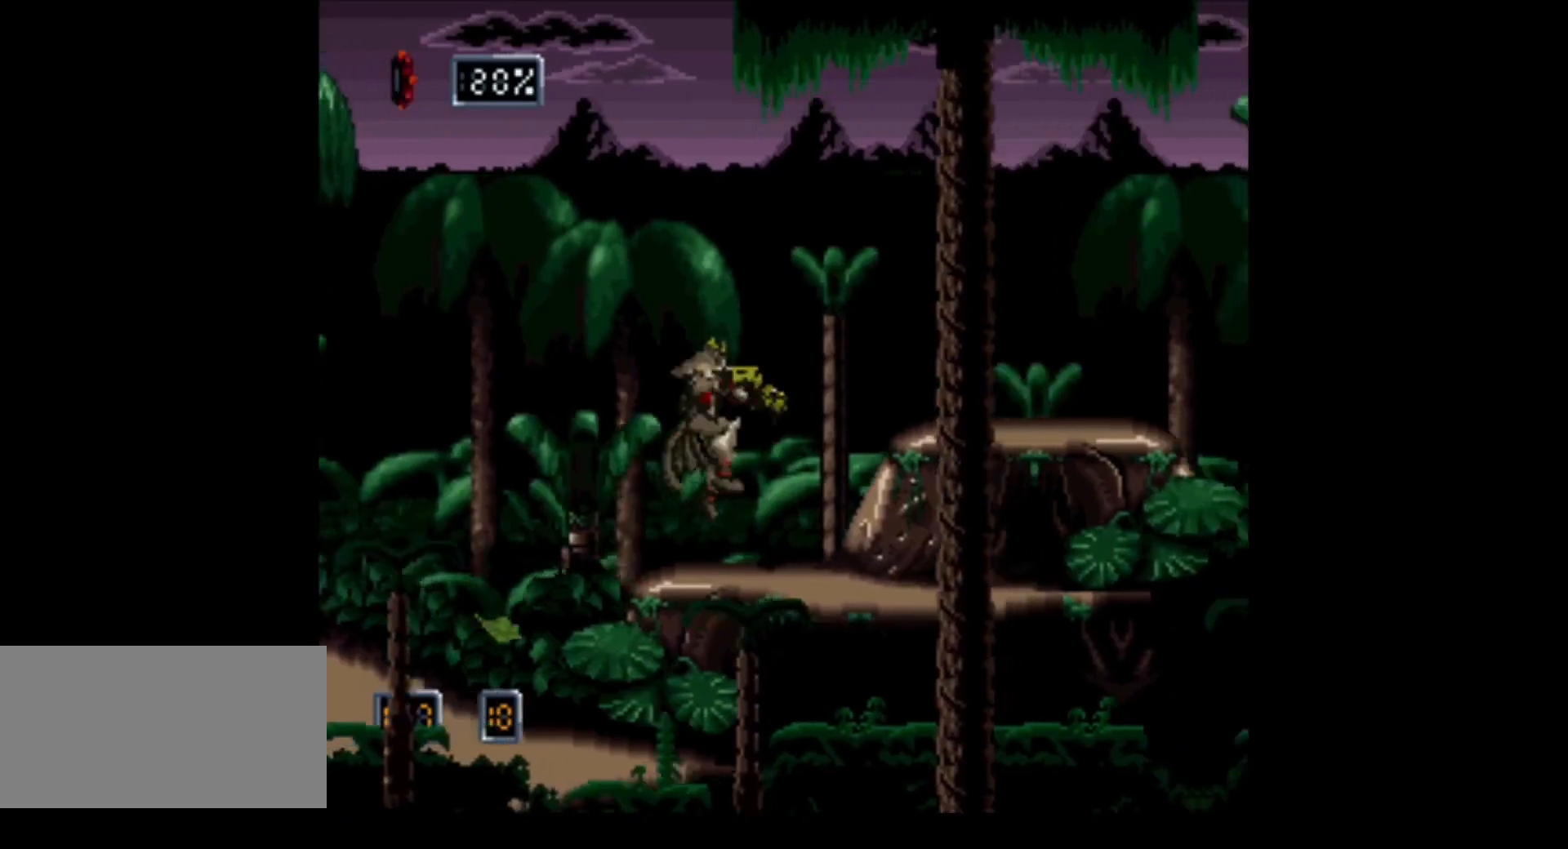
{"buttons": ["B", "DPAD_RIGHT"], "events": [[317, "B", "down"]]}
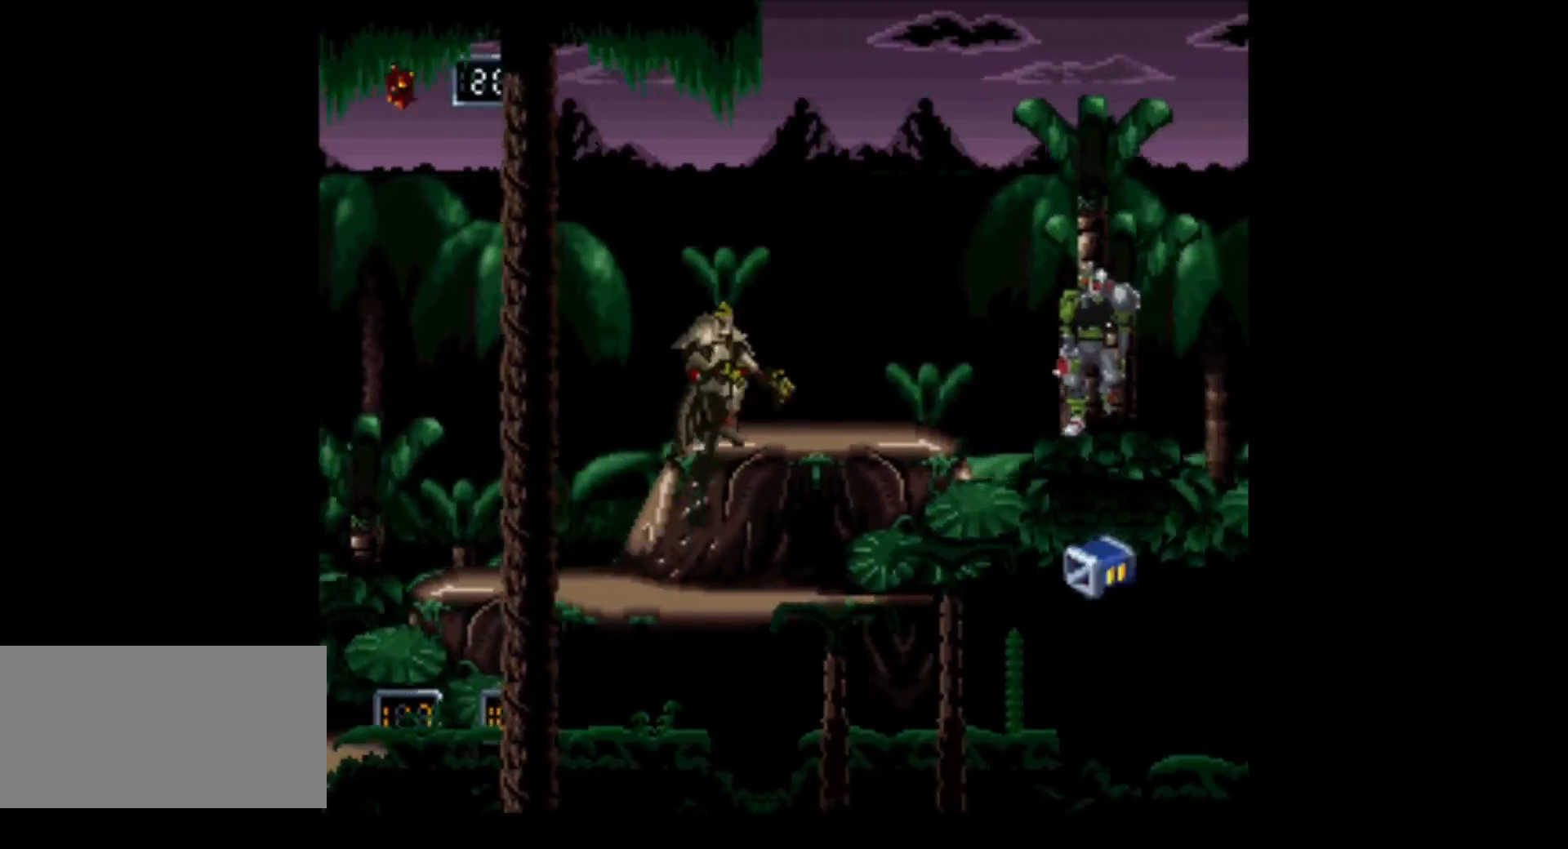
{"buttons": ["A"], "events": [[100, "B", "up"], [217, "A", "down"], [317, "DPAD_RIGHT", "up"]]}
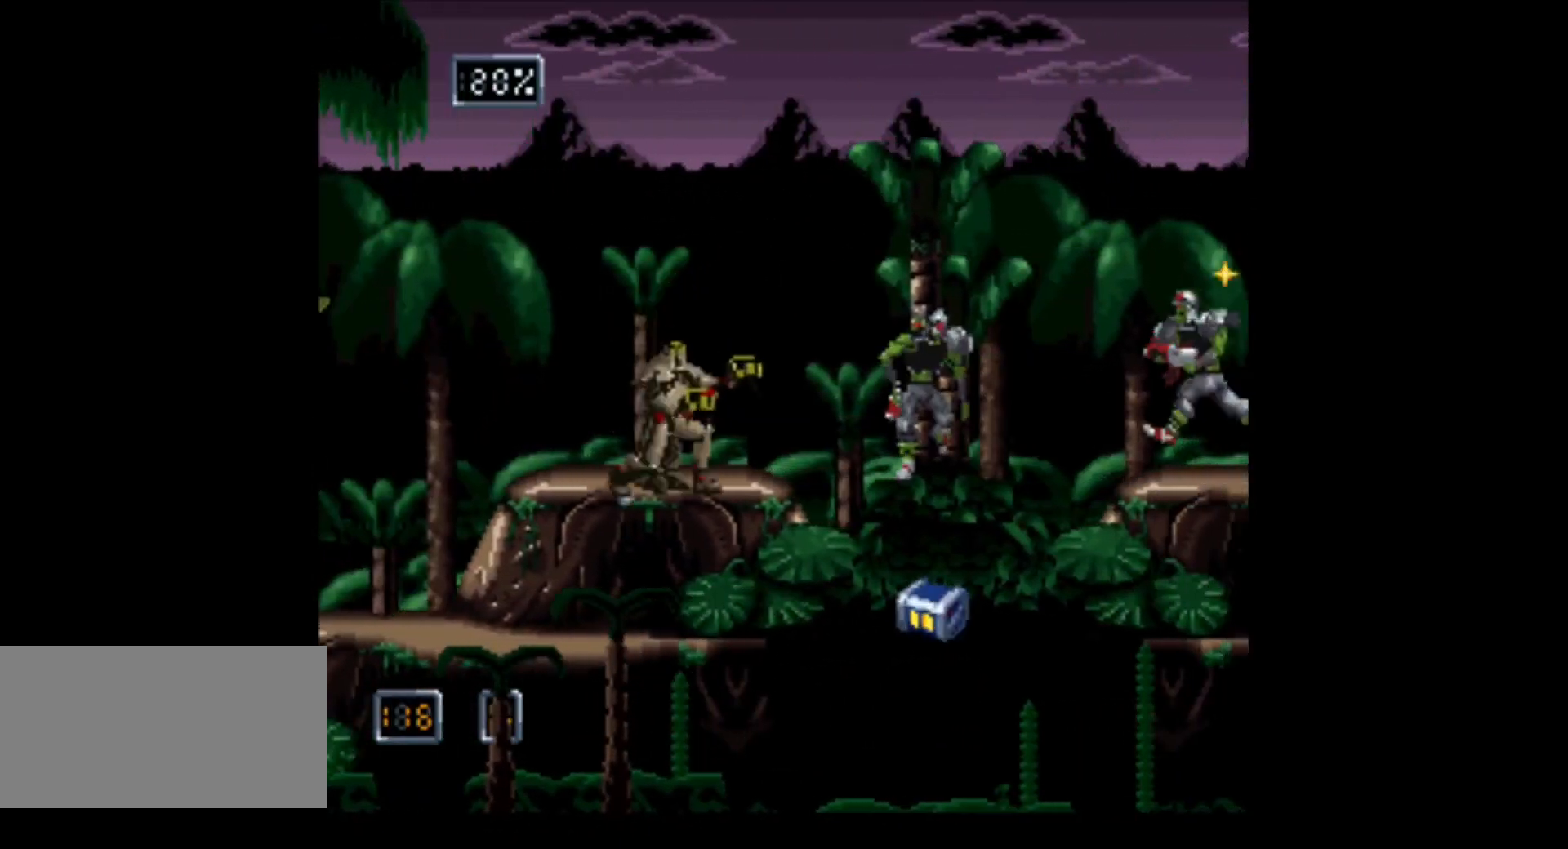
{"buttons": ["A"], "events": []}
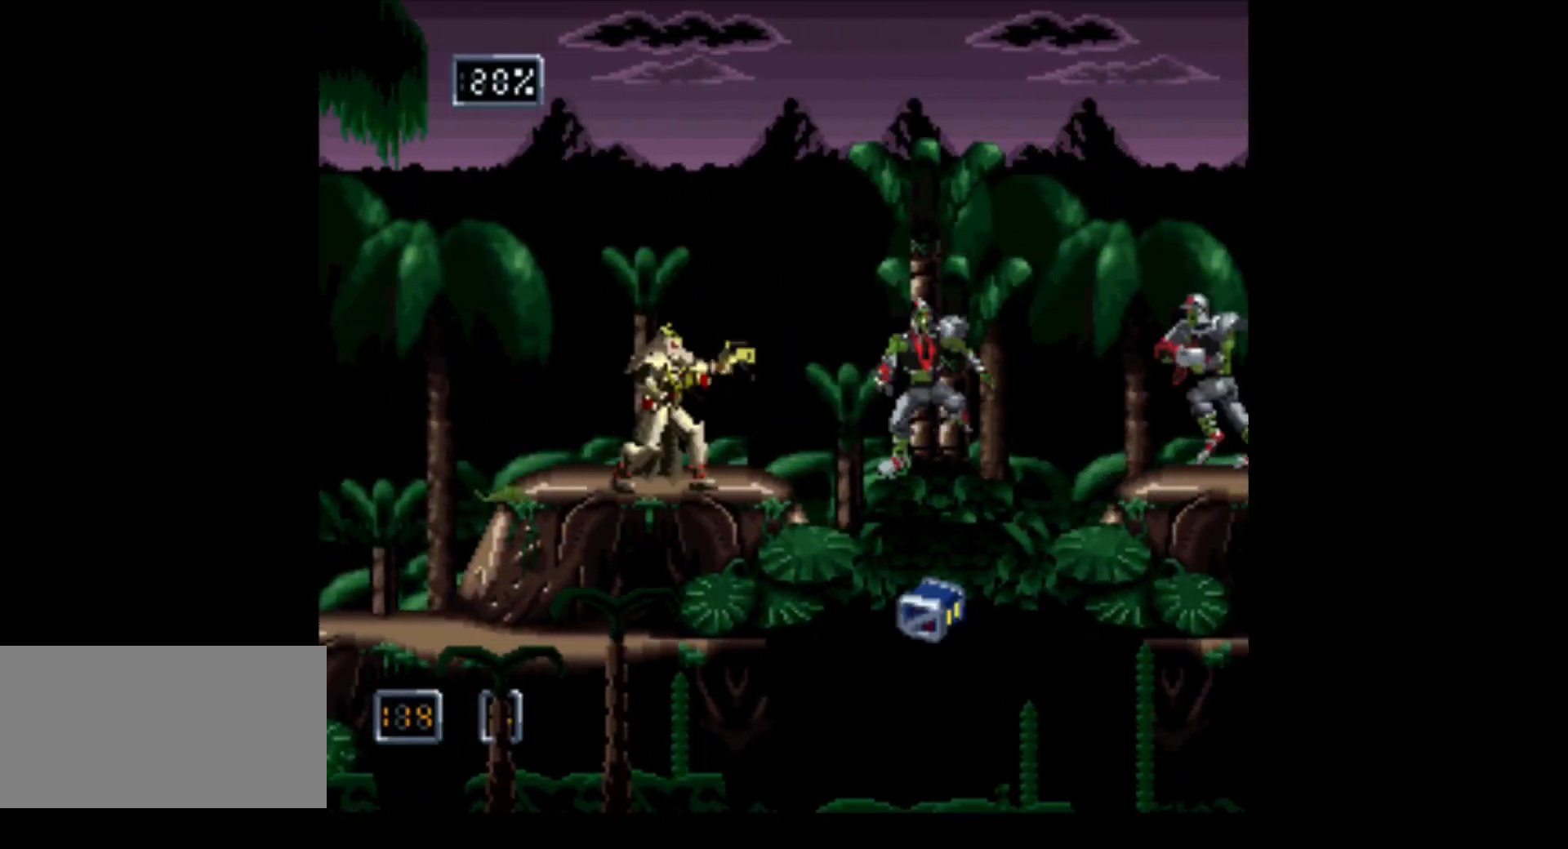
{"buttons": ["A"], "events": []}
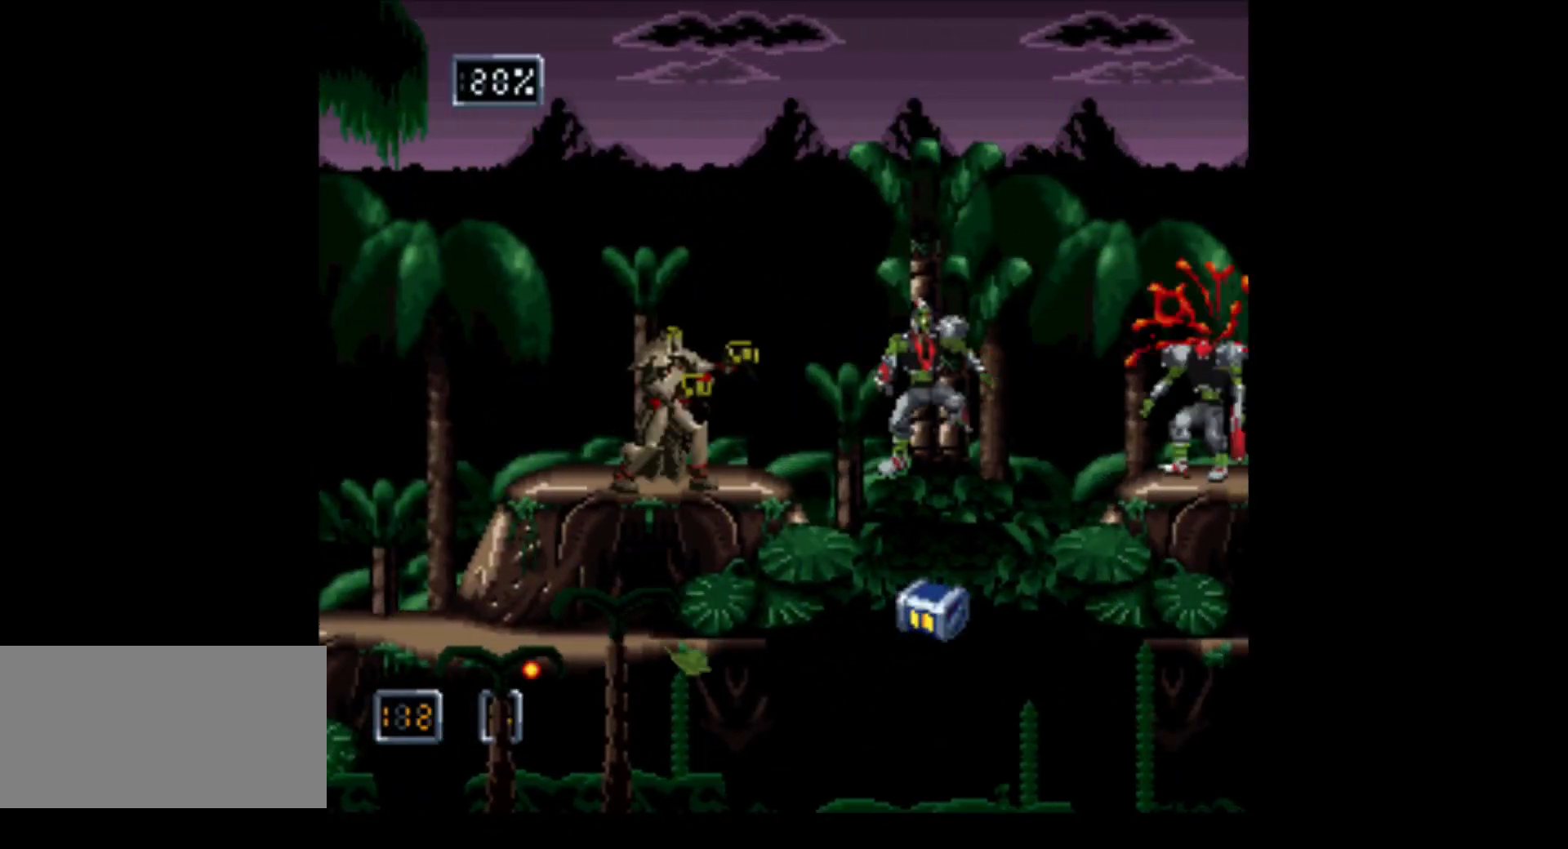
{"buttons": [], "events": [[350, "A", "up"]]}
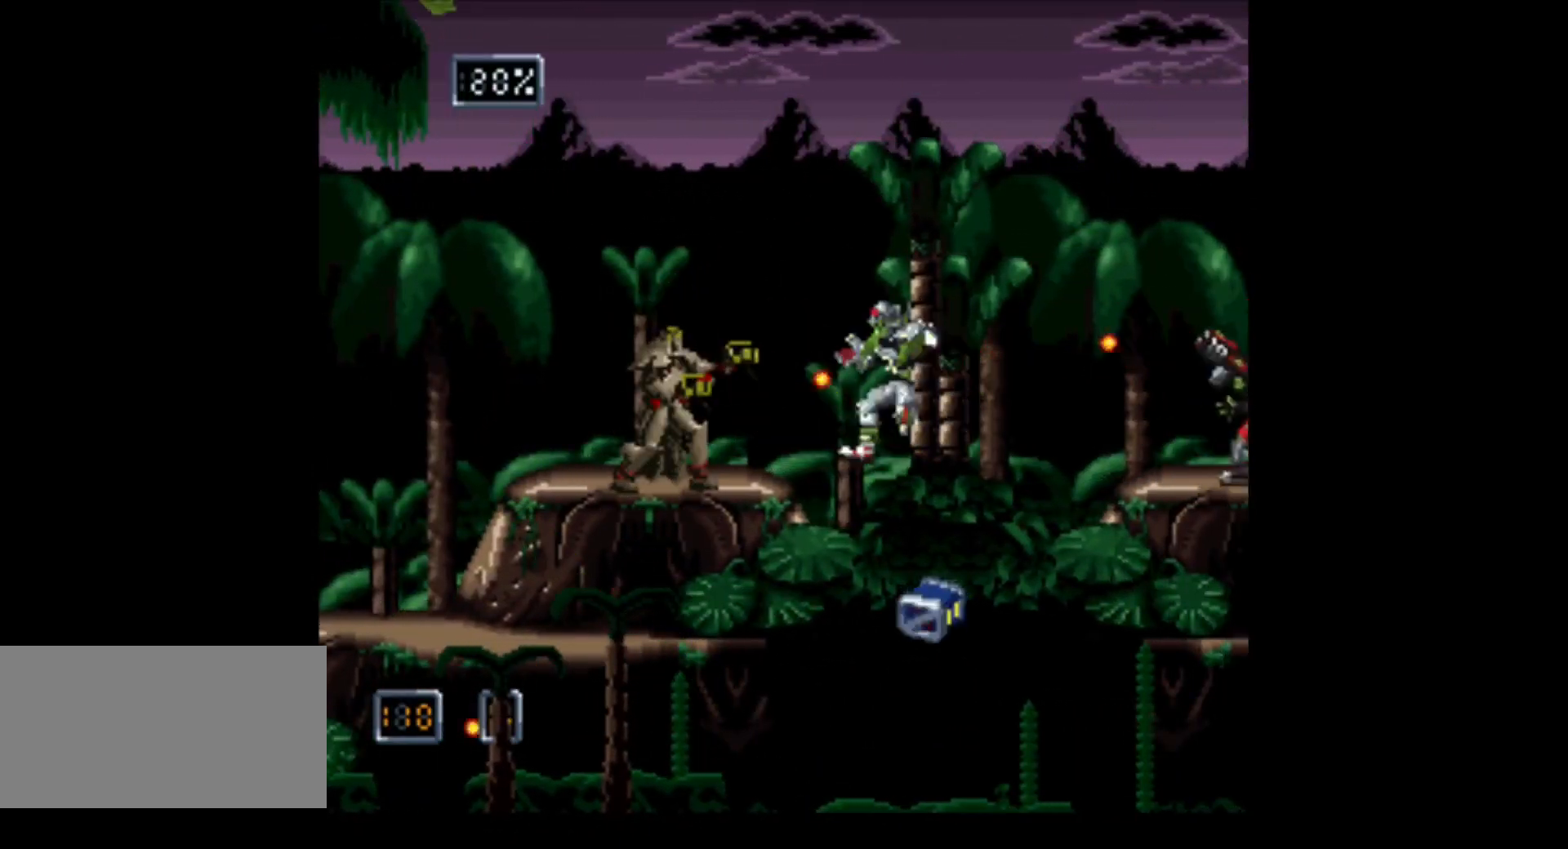
{"buttons": ["A"], "events": [[117, "A", "down"]]}
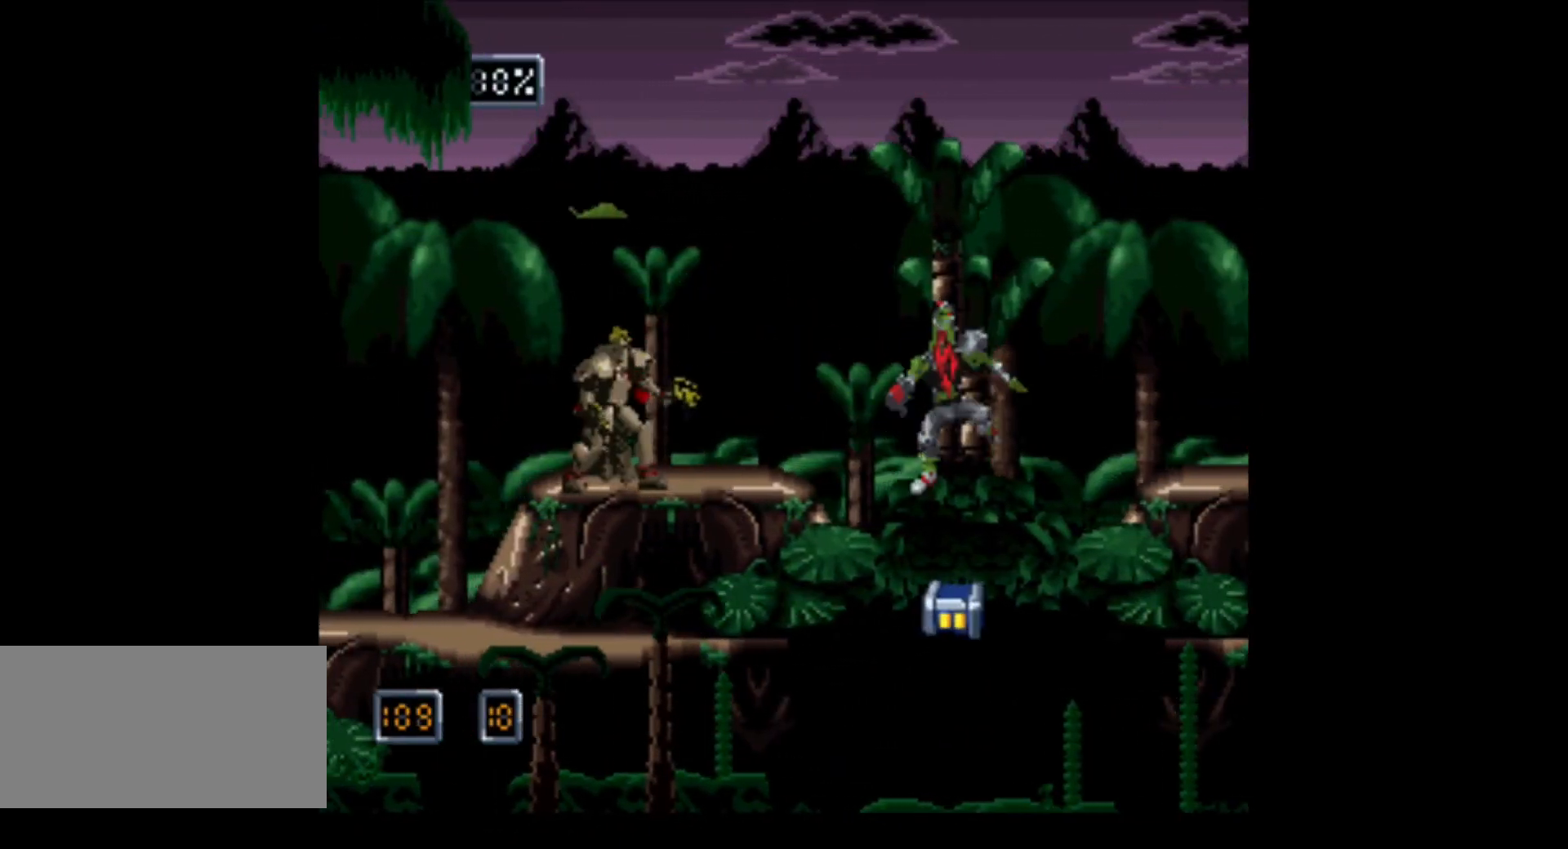
{"buttons": [], "events": [[183, "DPAD_DOWN", "down"], [417, "A", "up"], [417, "DPAD_DOWN", "up"]]}
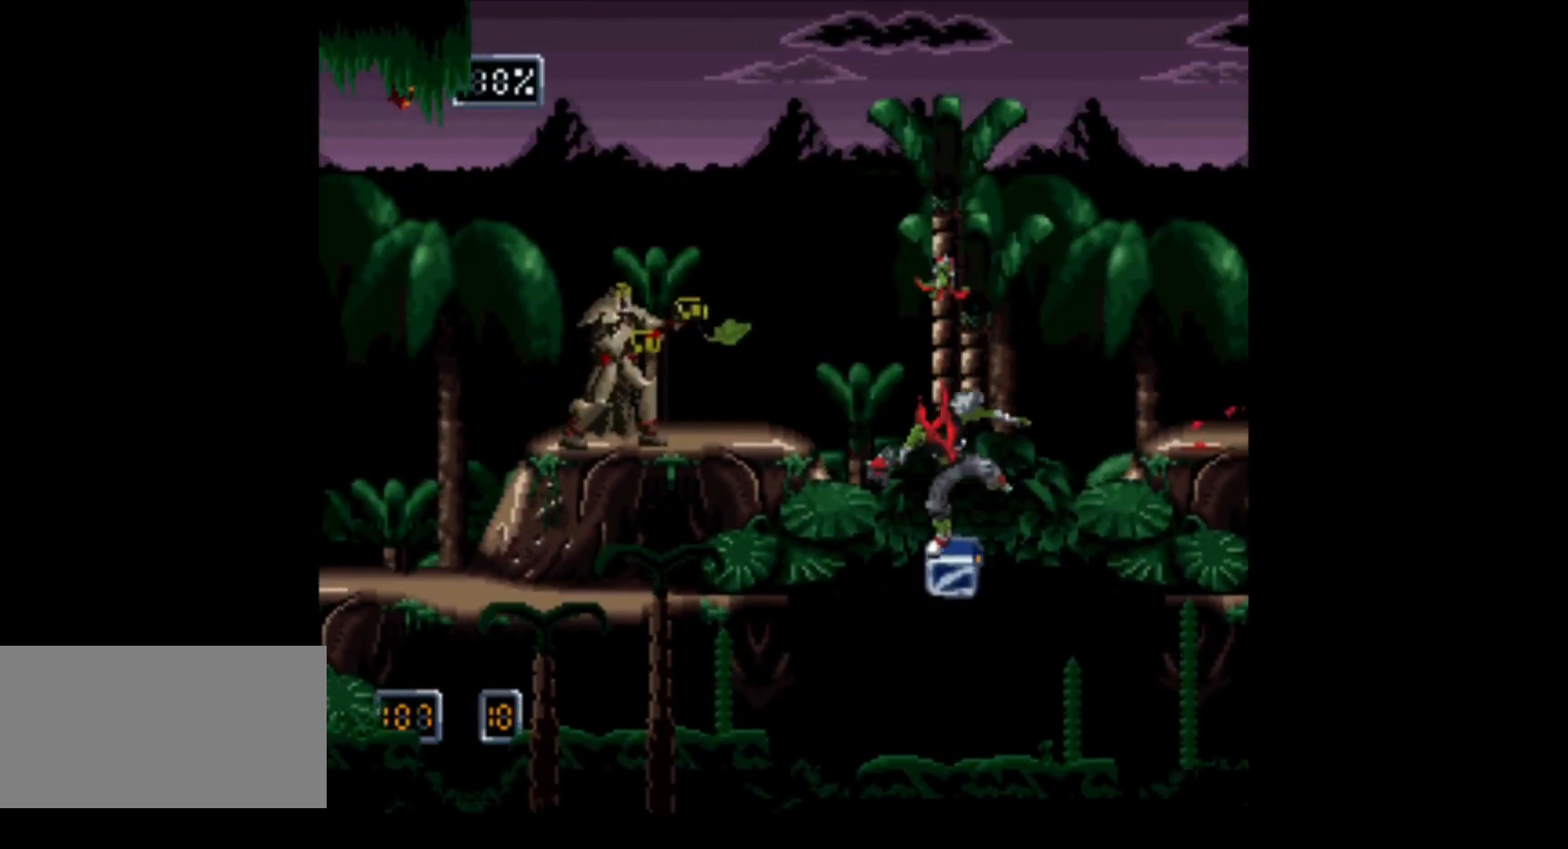
{"buttons": ["DPAD_RIGHT"], "events": [[350, "DPAD_RIGHT", "down"]]}
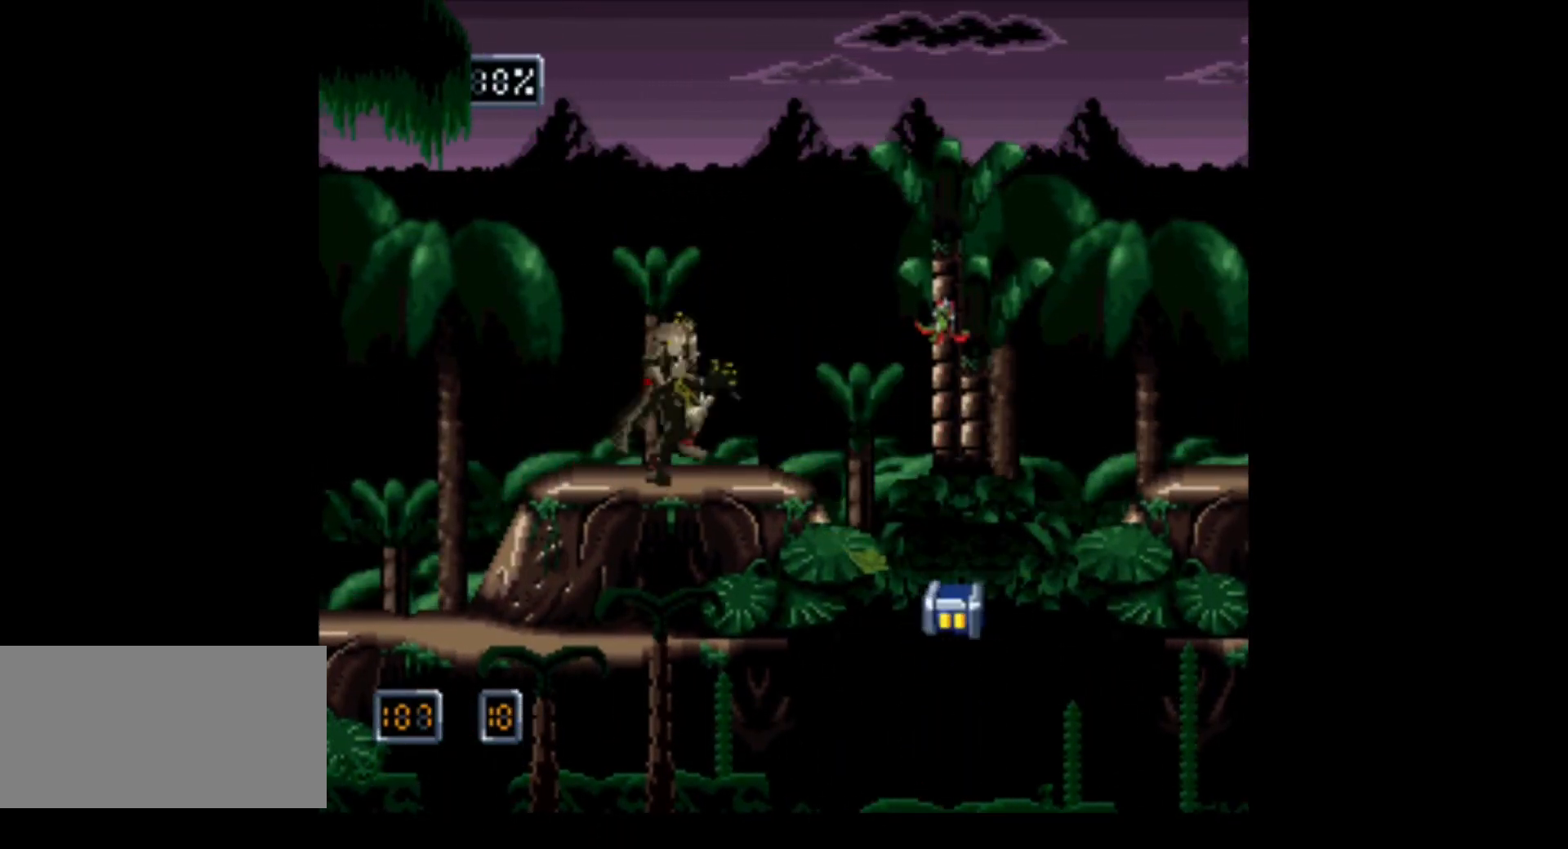
{"buttons": ["DPAD_RIGHT"], "events": []}
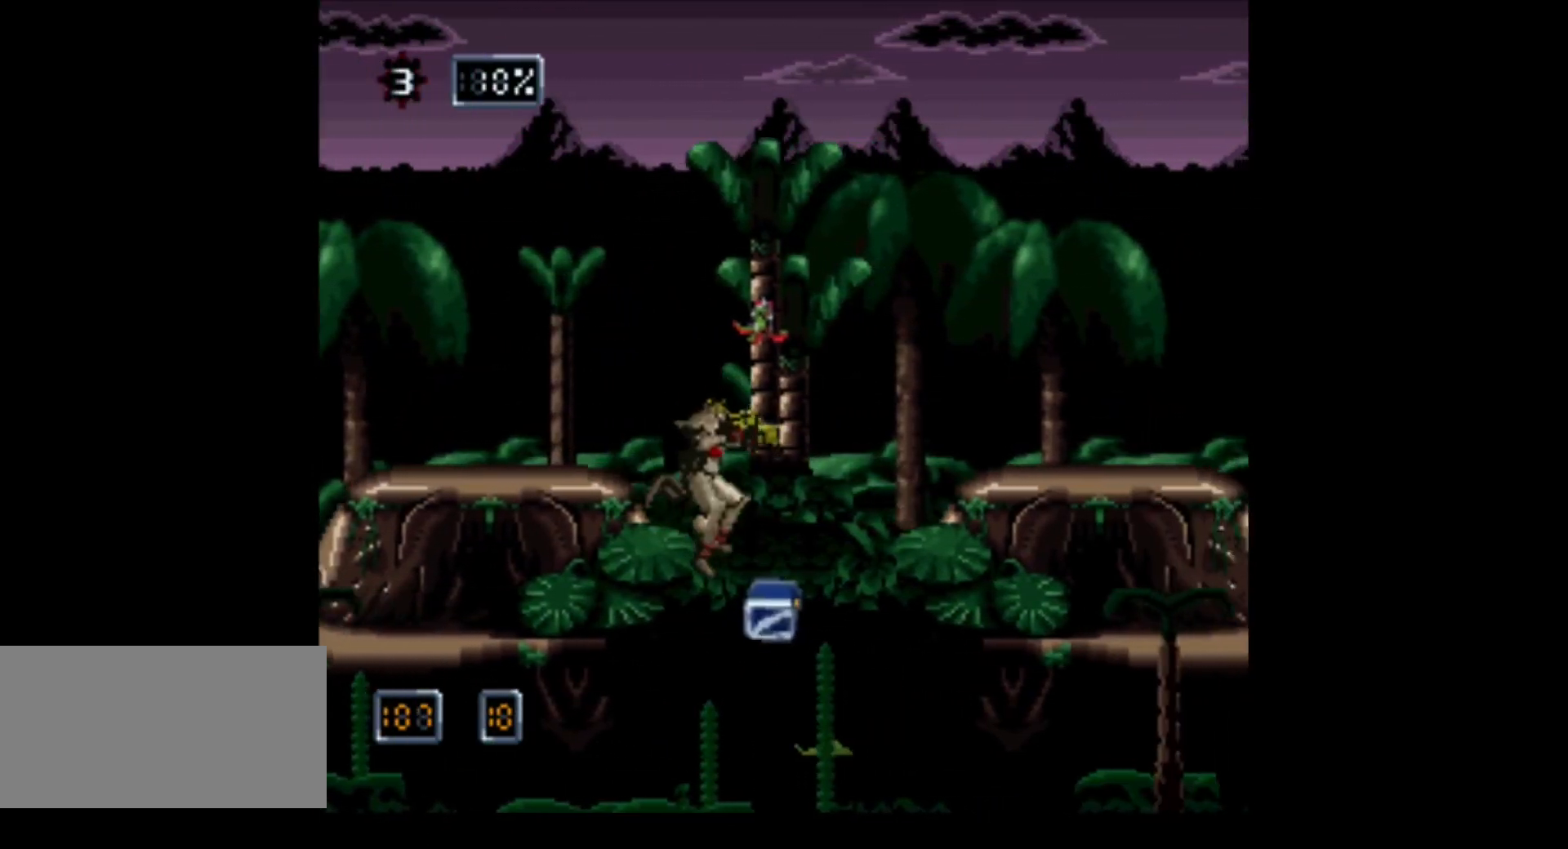
{"buttons": [], "events": [[317, "DPAD_RIGHT", "up"]]}
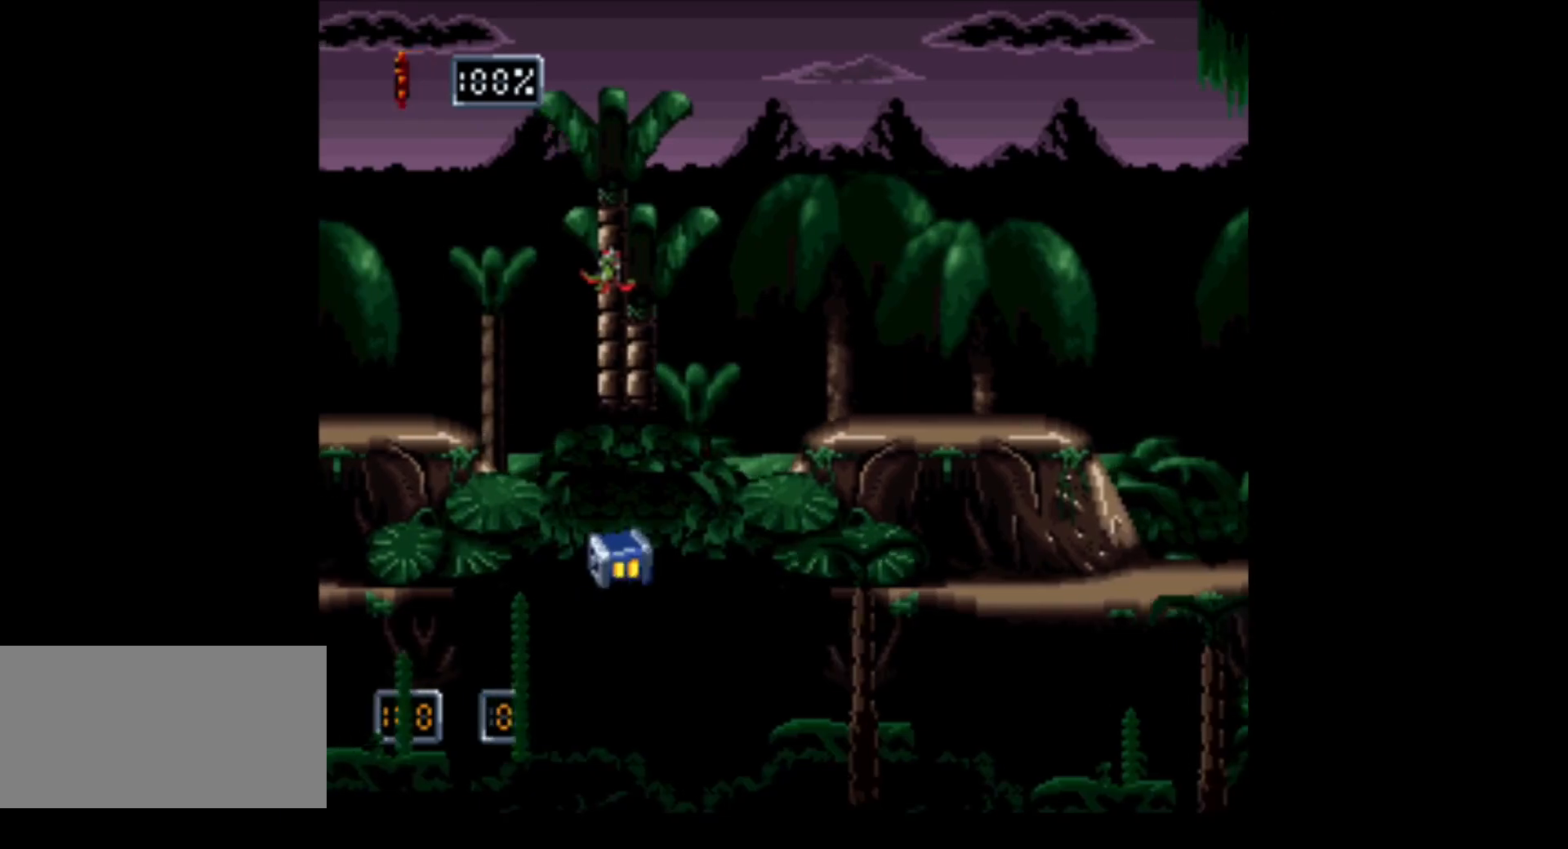
{"buttons": [], "events": []}
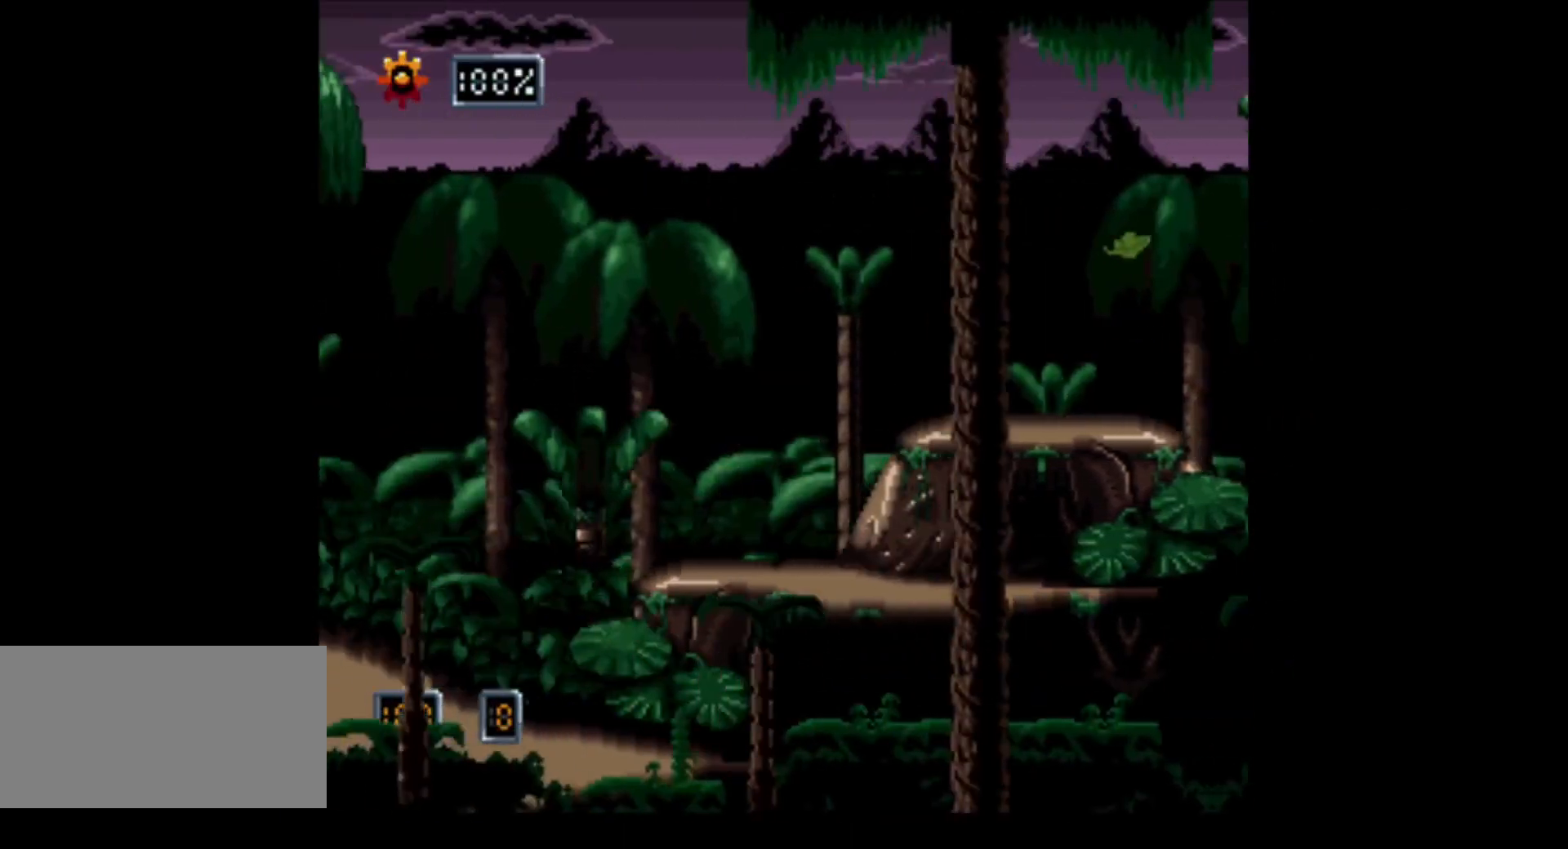
{"buttons": [], "events": []}
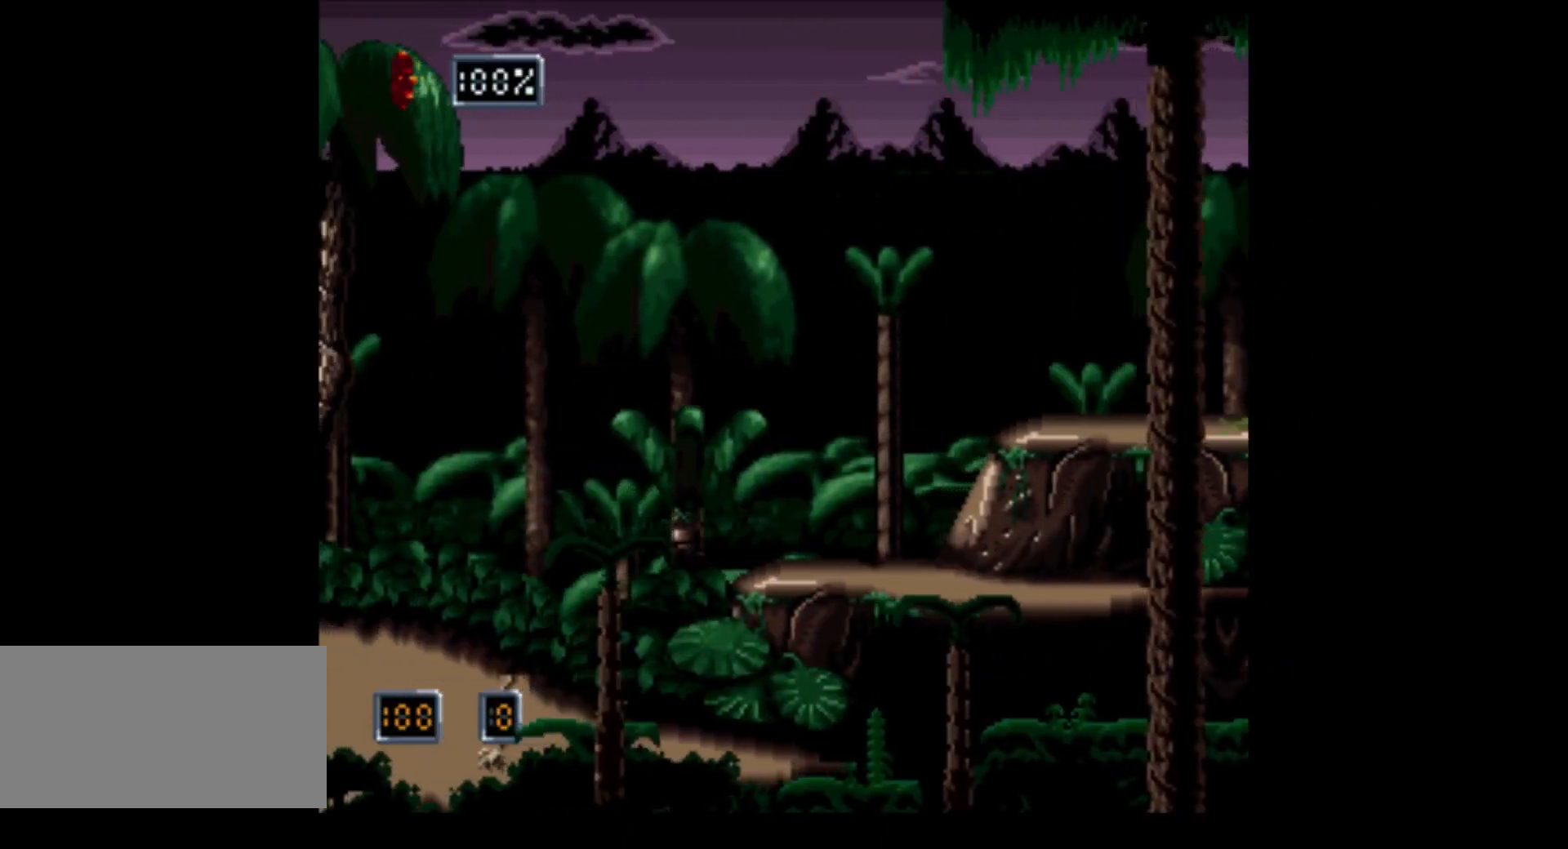
{"buttons": ["DPAD_RIGHT"], "events": [[33, "DPAD_RIGHT", "down"], [167, "B", "down"], [350, "B", "up"]]}
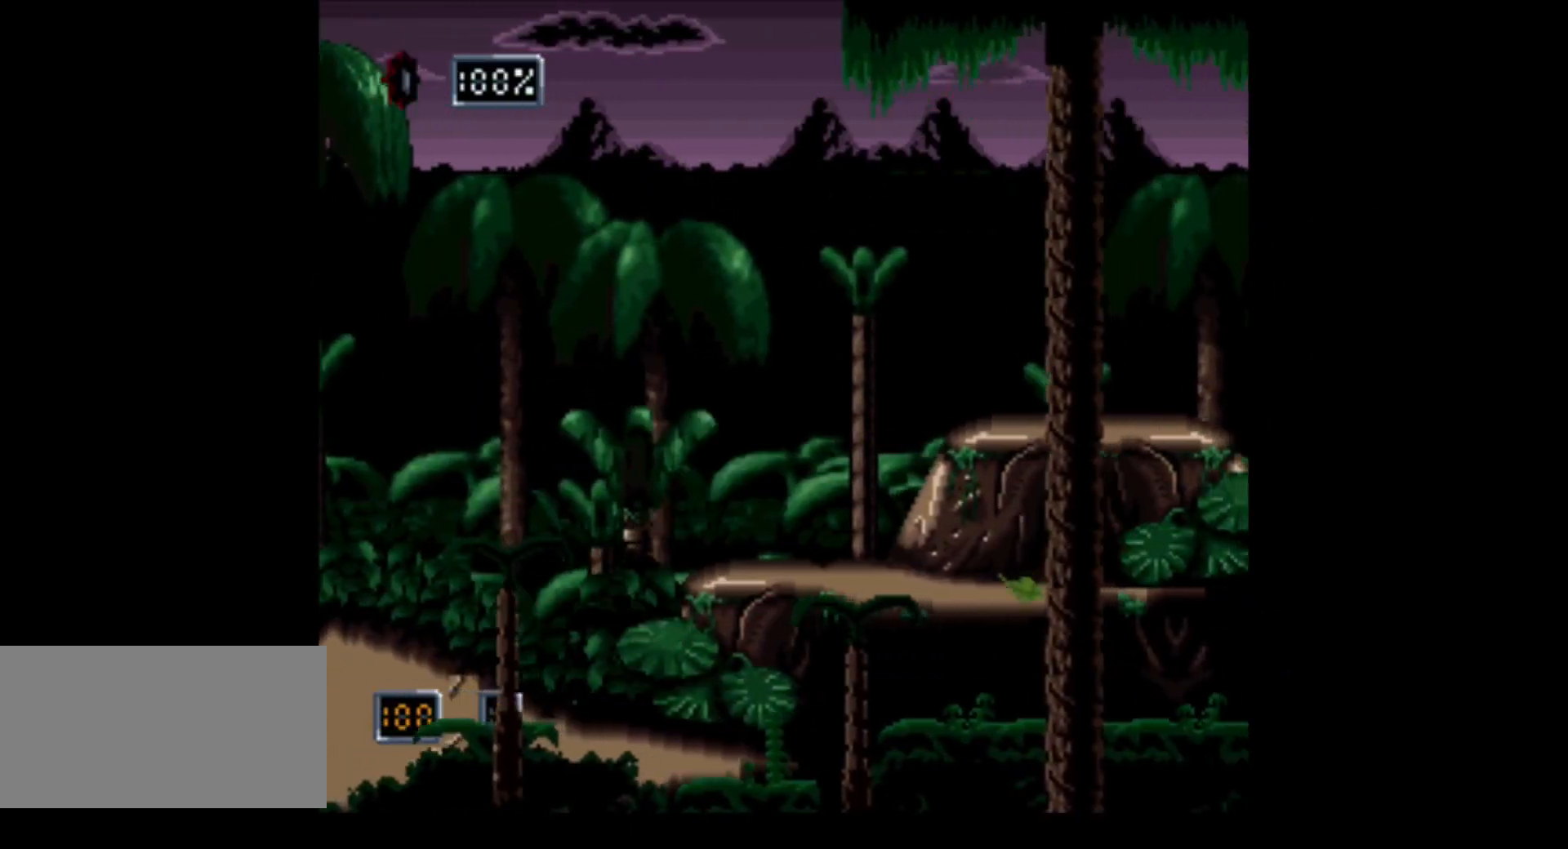
{"buttons": ["DPAD_RIGHT"], "events": []}
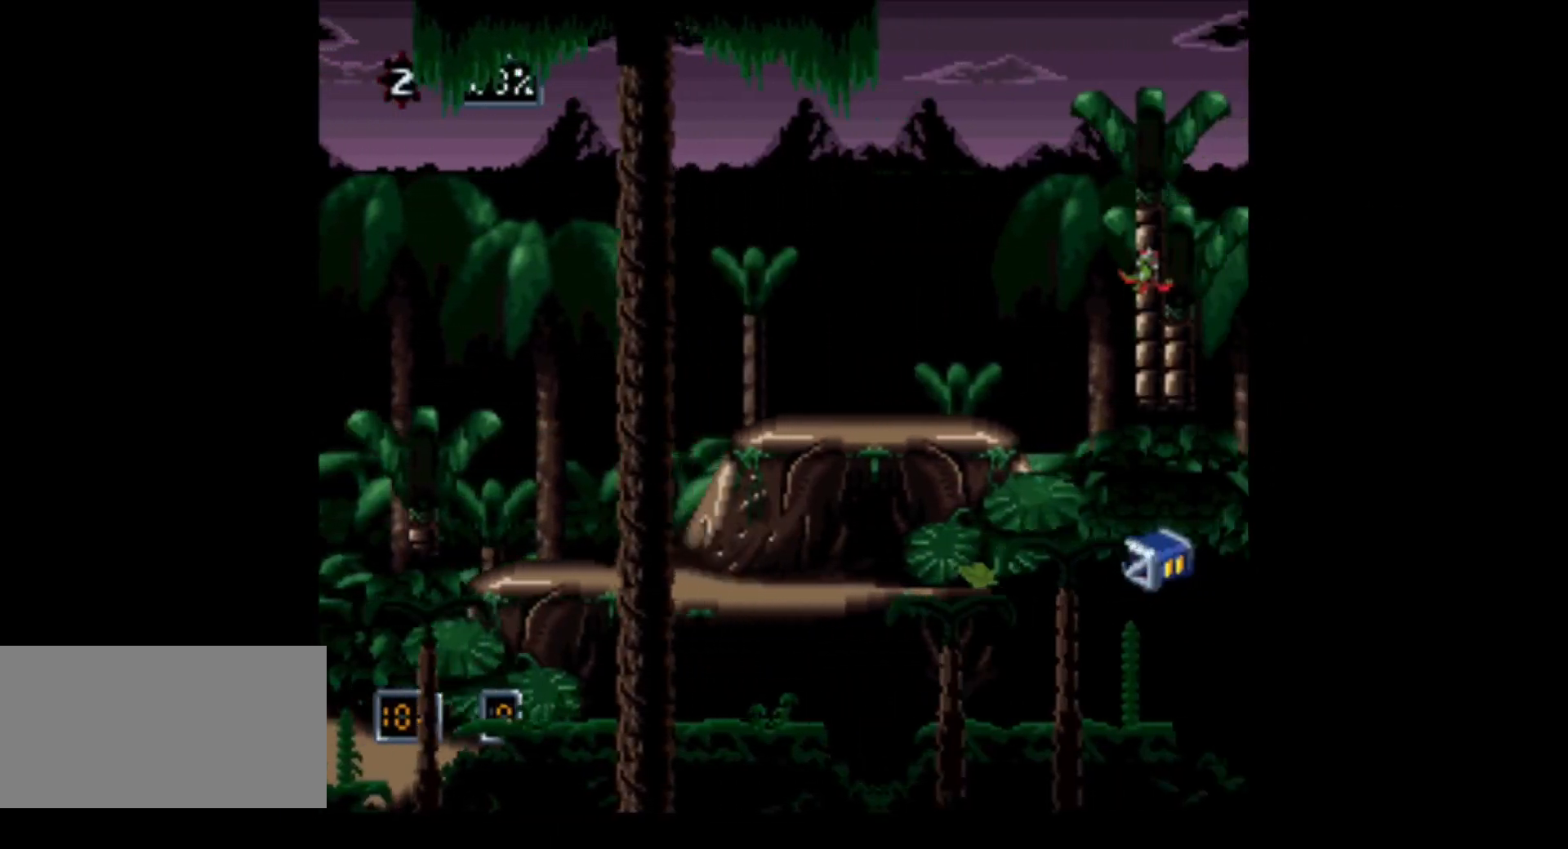
{"buttons": [], "events": [[150, "DPAD_RIGHT", "up"]]}